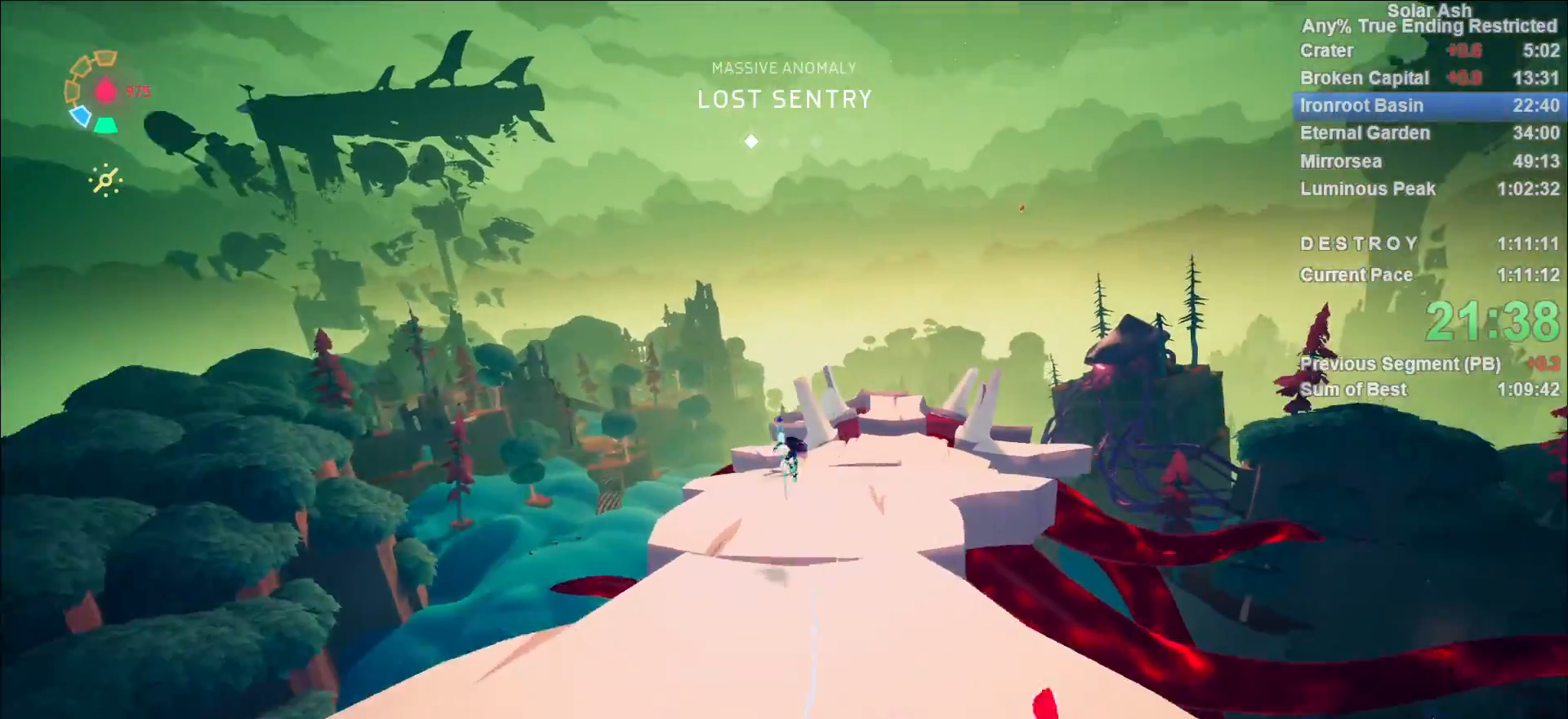
Gameplay with a controller (PlayStation layout); each line is a JSON object with the inputs held at the frame after it. "events" lists button and stick changes between this image and that frame as [ms after this image, input, new state], when the widget could be followed in between.
{"buttons": ["L1"], "left_stick": "up", "right_stick": "center", "events": [[167, "right_stick", "down"], [383, "right_stick", "center"]]}
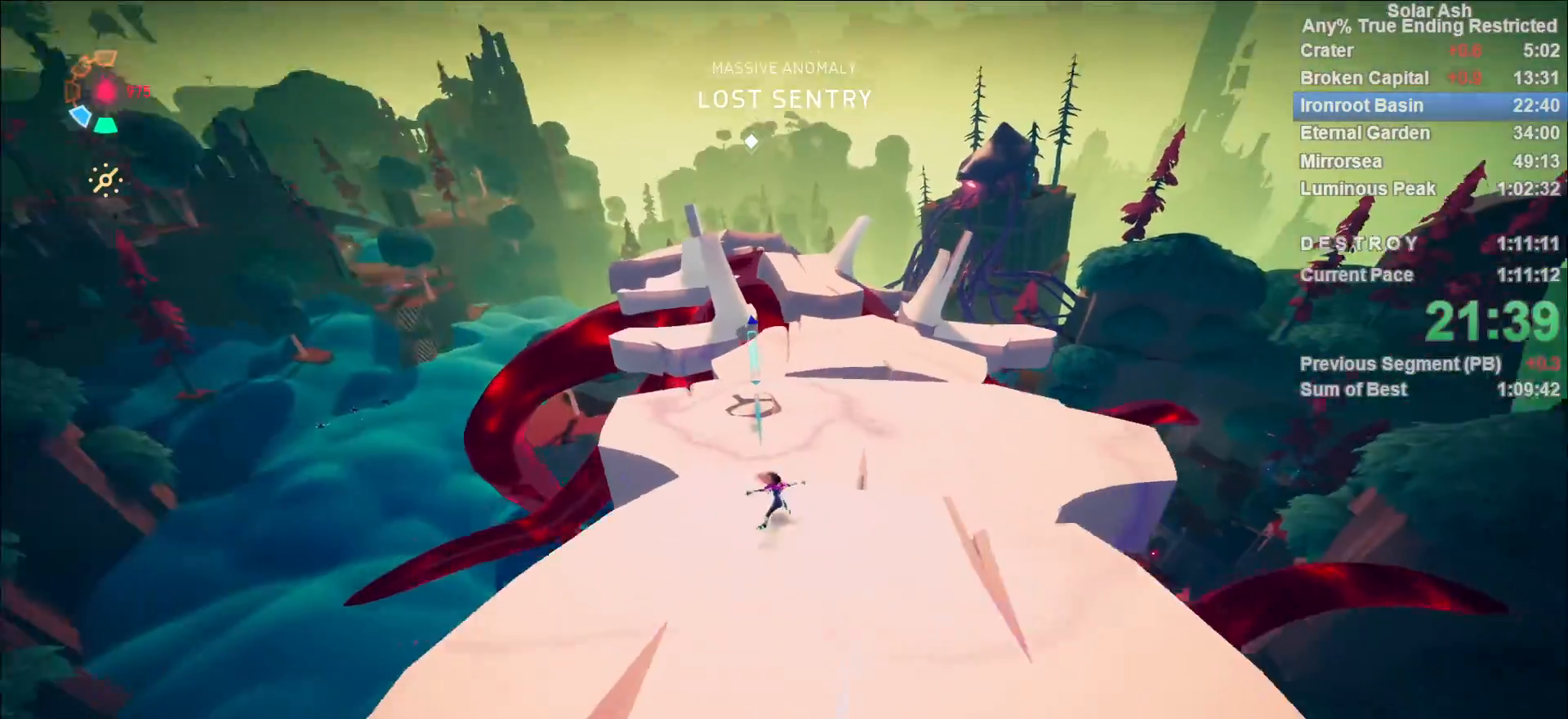
{"buttons": ["L1"], "left_stick": "up", "right_stick": "center", "events": [[50, "CROSS", "down"], [133, "CROSS", "up"], [367, "SQUARE", "down"], [450, "SQUARE", "up"]]}
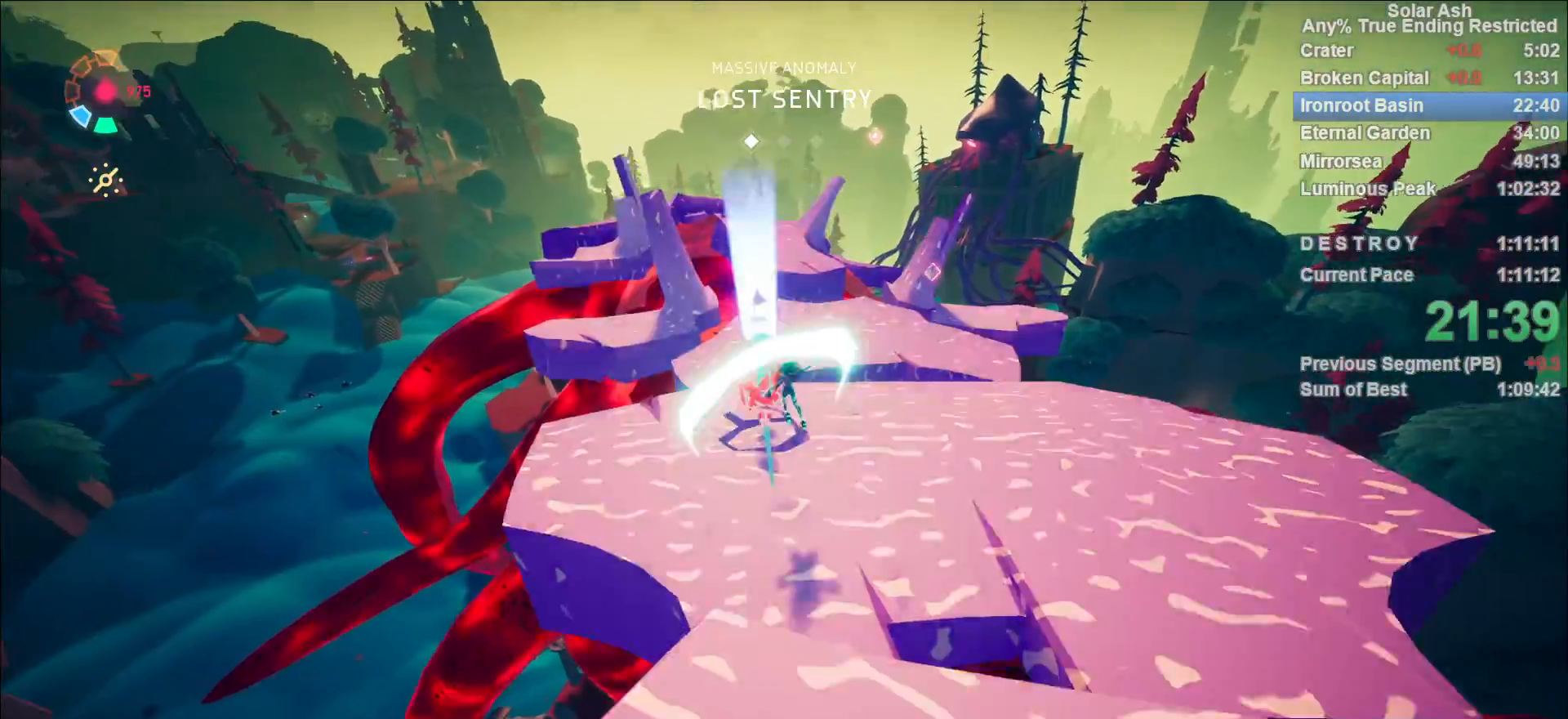
{"buttons": ["L1"], "left_stick": "up", "right_stick": "center", "events": [[367, "CROSS", "down"], [433, "CROSS", "up"]]}
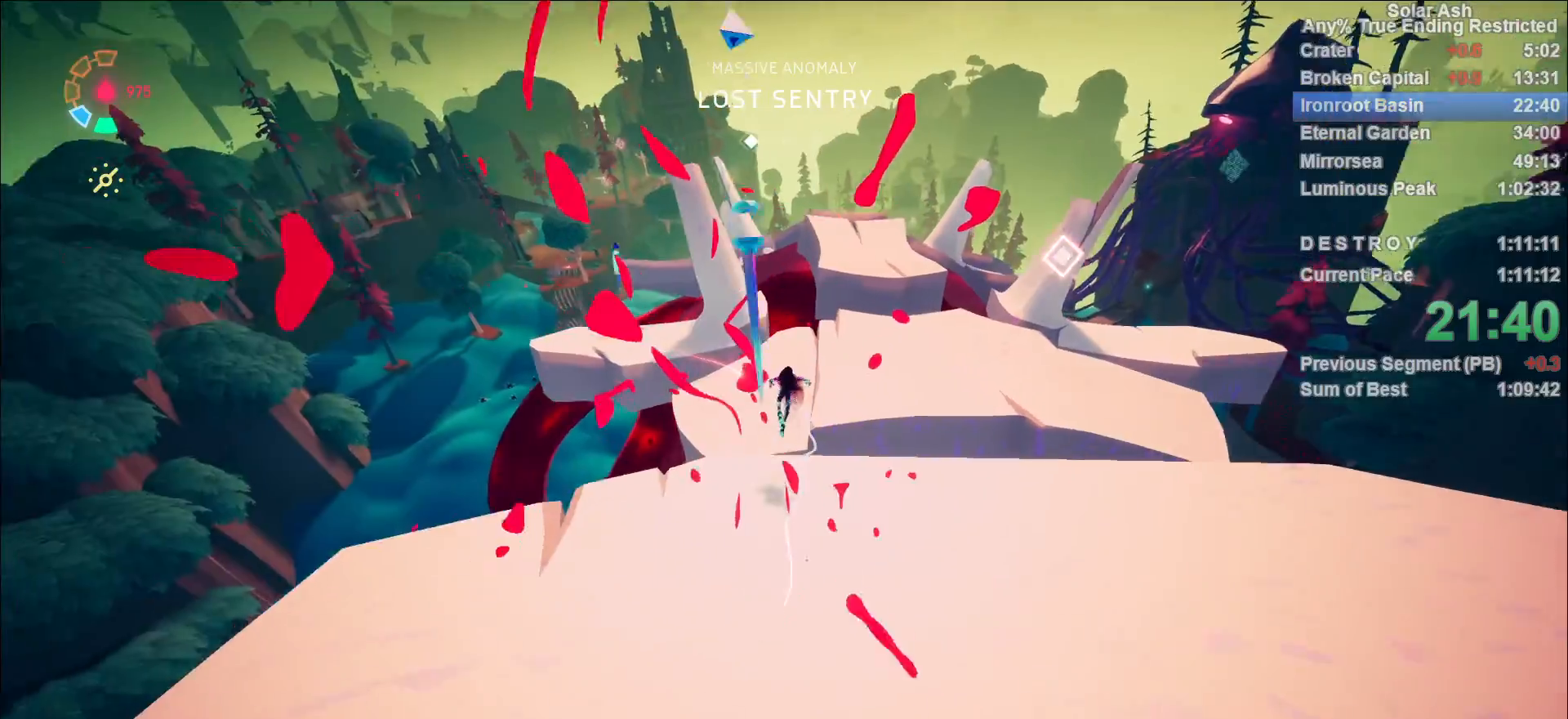
{"buttons": ["L1"], "left_stick": "up-left", "right_stick": "center", "events": [[283, "left_stick", "up-left"]]}
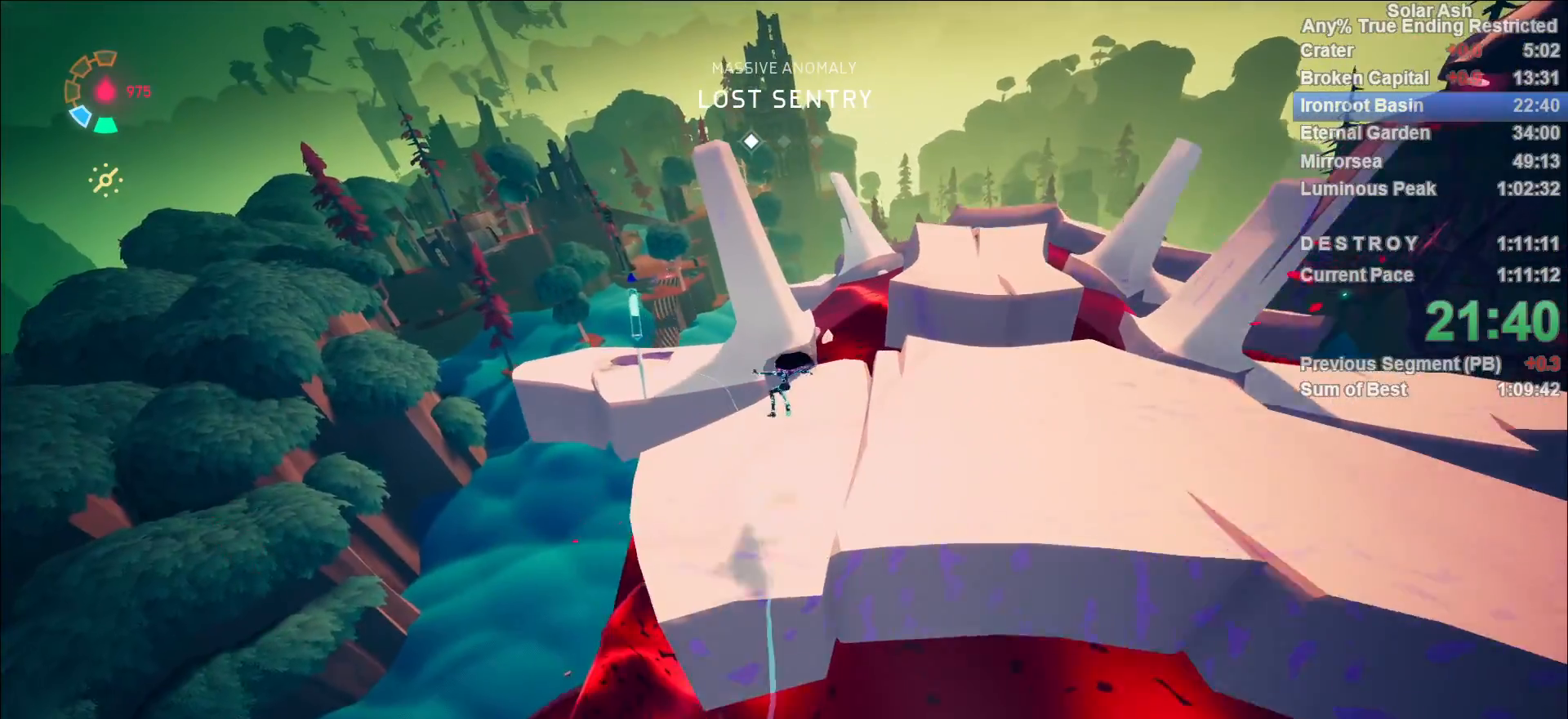
{"buttons": ["SQUARE", "L1"], "left_stick": "up", "right_stick": "center", "events": [[217, "CROSS", "down"], [350, "CROSS", "up"], [483, "left_stick", "up"], [500, "SQUARE", "down"]]}
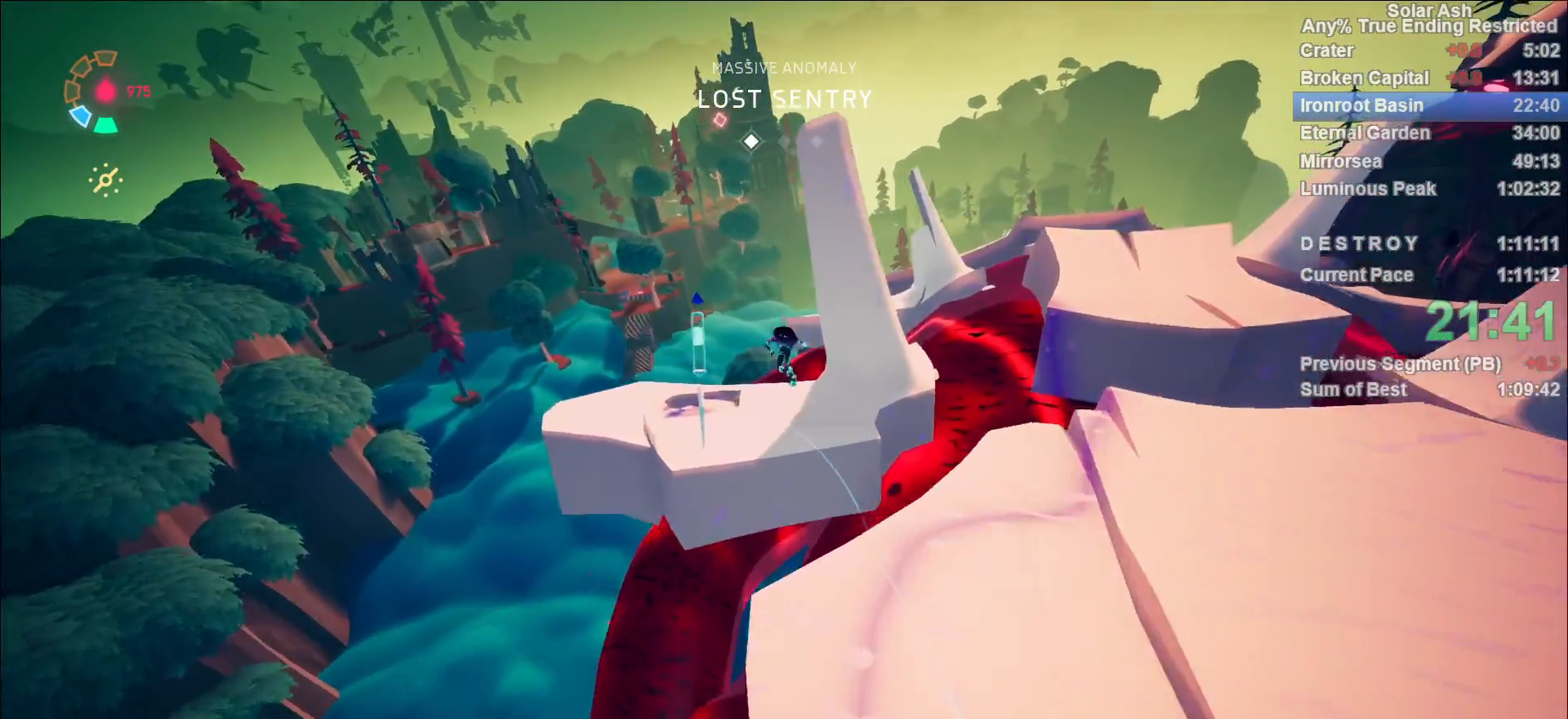
{"buttons": ["L1"], "left_stick": "up", "right_stick": "center", "events": [[67, "SQUARE", "up"], [317, "right_stick", "down-right"], [500, "right_stick", "center"]]}
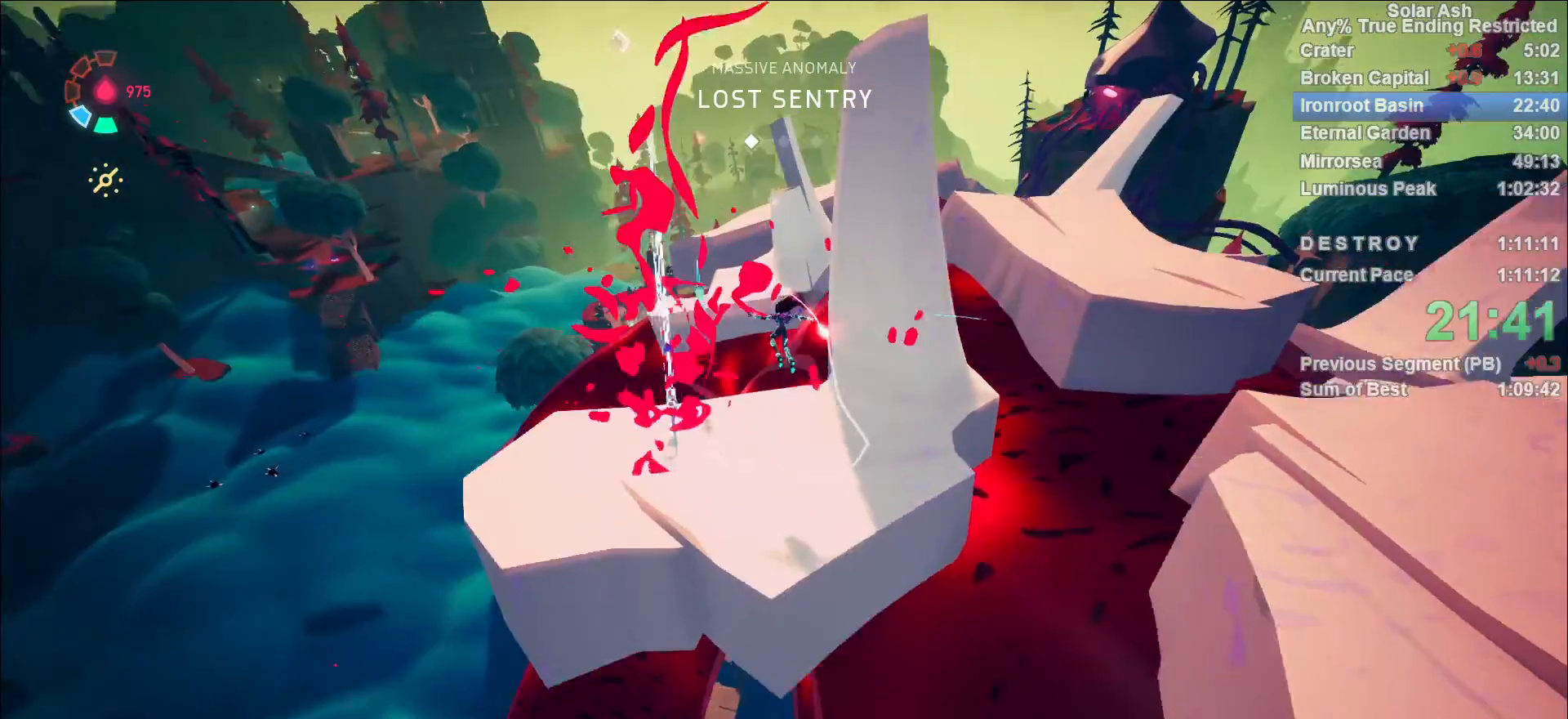
{"buttons": ["L1"], "left_stick": "up", "right_stick": "center", "events": [[233, "R2", "down"], [267, "CROSS", "down"], [433, "CROSS", "up"], [467, "R2", "up"]]}
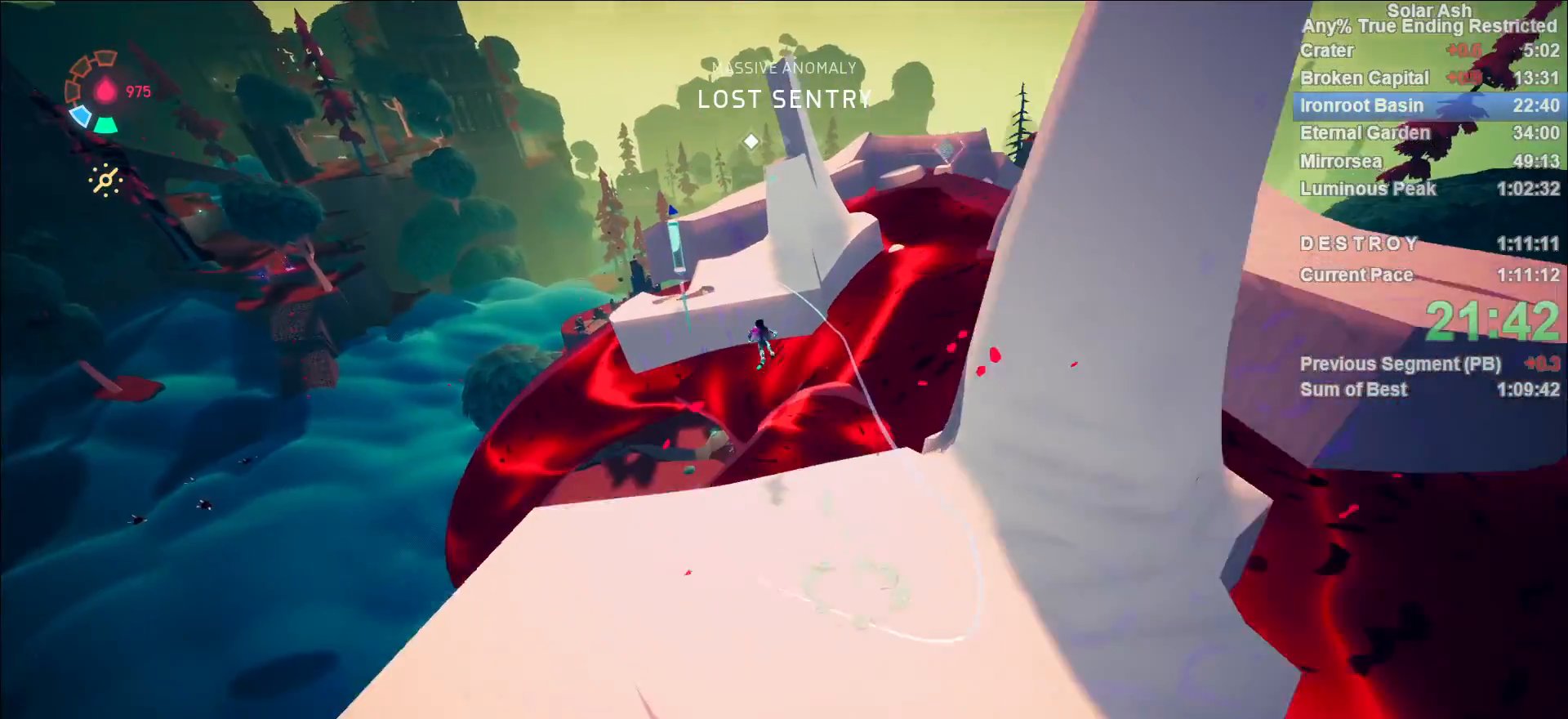
{"buttons": ["SQUARE", "L1"], "left_stick": "right", "right_stick": "center", "events": [[83, "CROSS", "down"], [200, "CROSS", "up"], [300, "left_stick", "center"], [433, "SQUARE", "down"], [433, "left_stick", "right"]]}
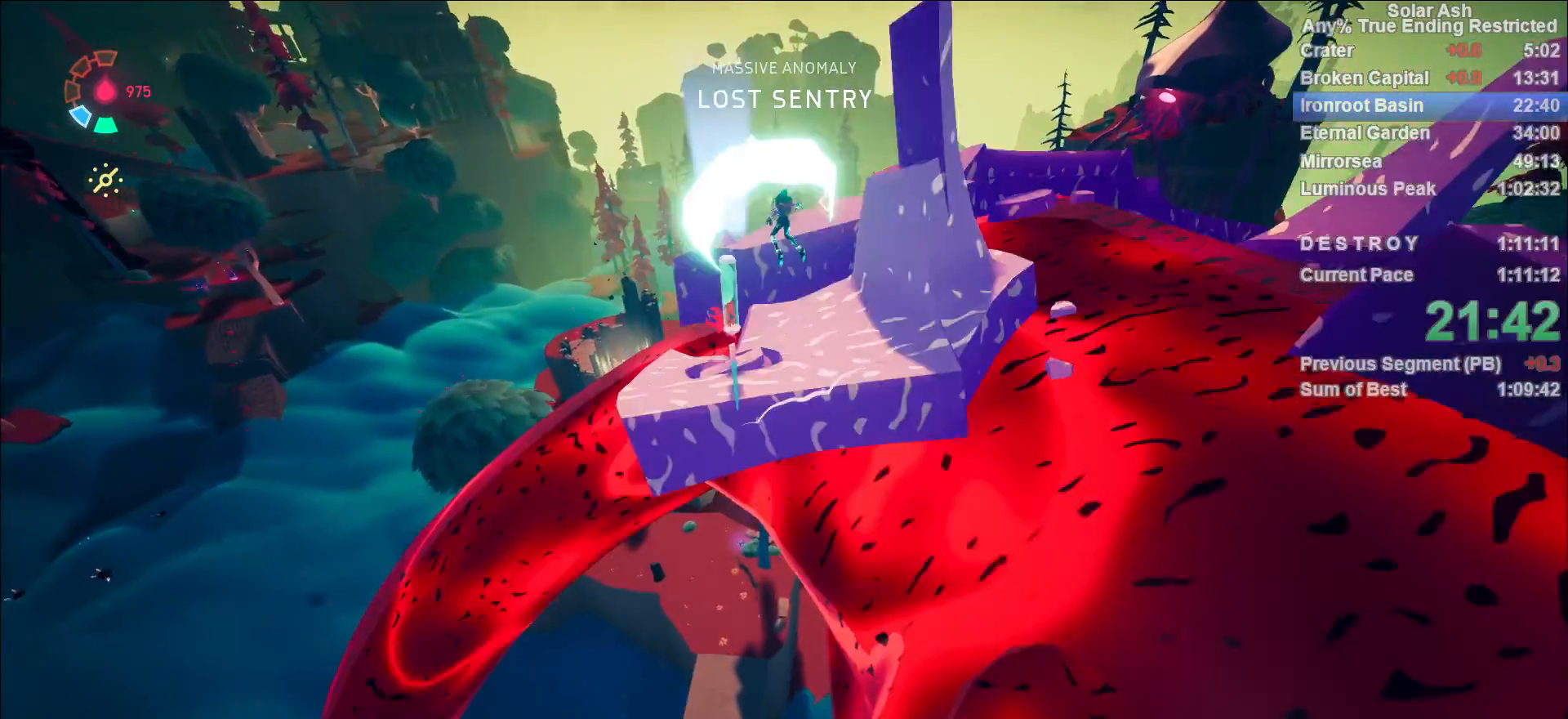
{"buttons": ["L1"], "left_stick": "down-right", "right_stick": "center", "events": [[17, "SQUARE", "up"], [67, "left_stick", "down-right"]]}
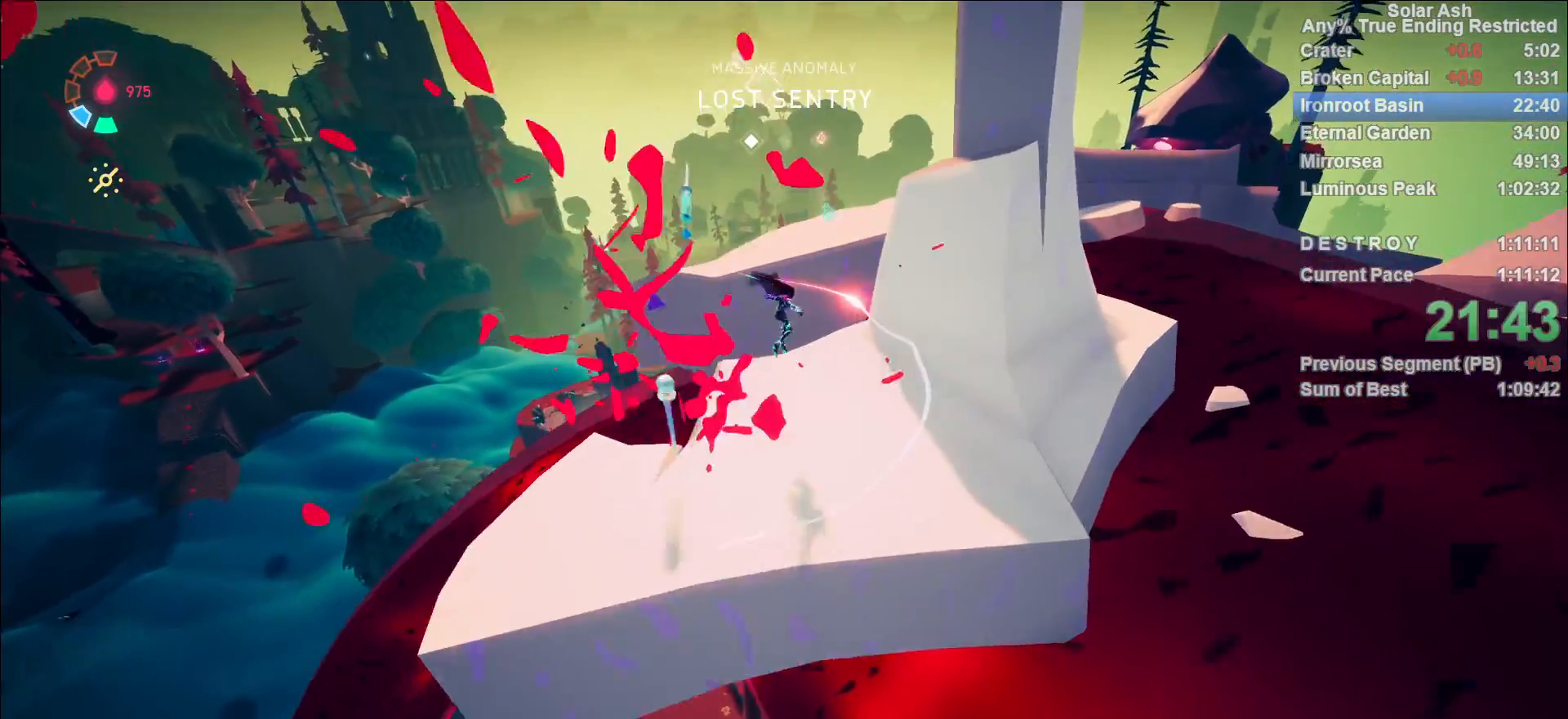
{"buttons": ["CROSS", "L1"], "left_stick": "up", "right_stick": "center", "events": [[117, "left_stick", "up-right"], [233, "left_stick", "up"], [433, "CROSS", "down"]]}
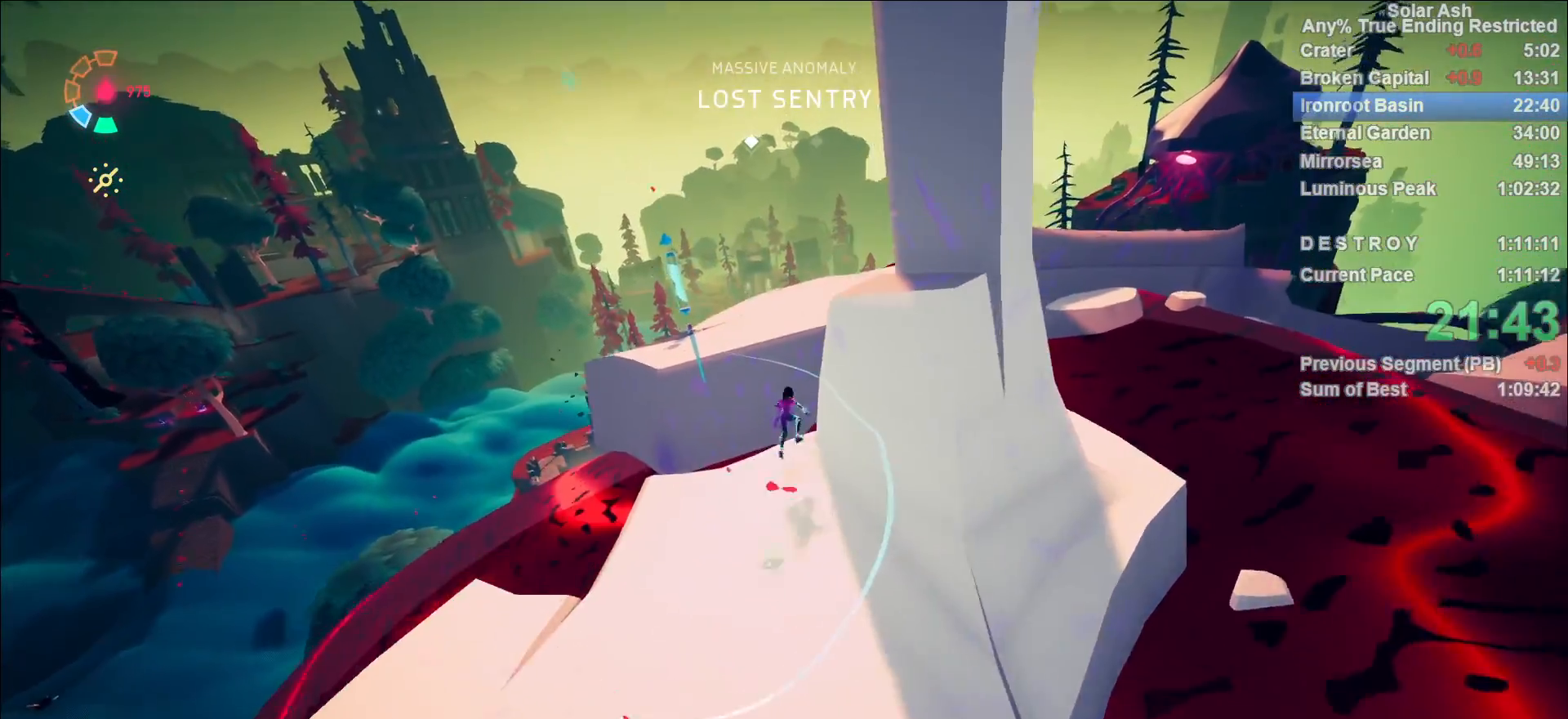
{"buttons": ["L1"], "left_stick": "up", "right_stick": "center", "events": [[133, "CROSS", "up"]]}
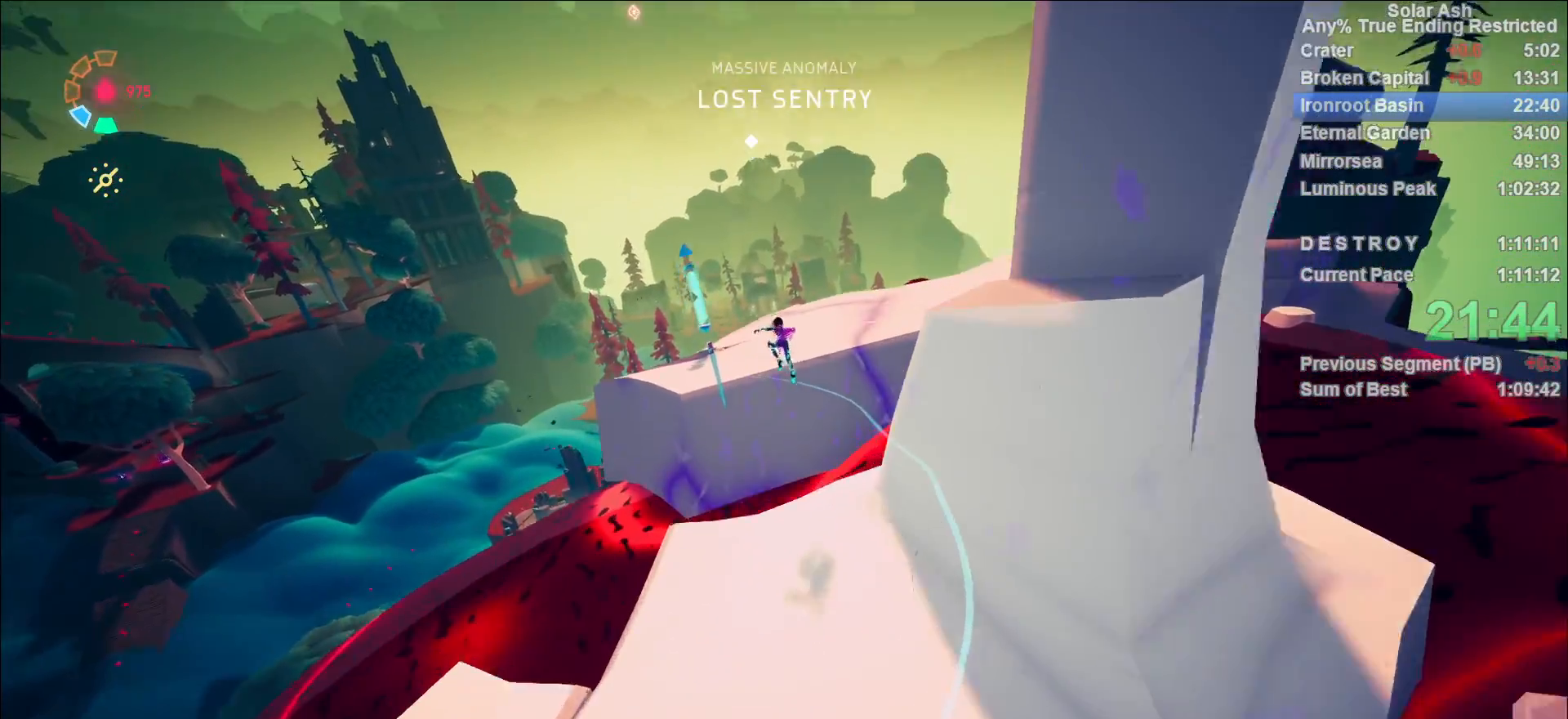
{"buttons": ["CROSS", "L1"], "left_stick": "up", "right_stick": "center", "events": [[317, "CROSS", "down"]]}
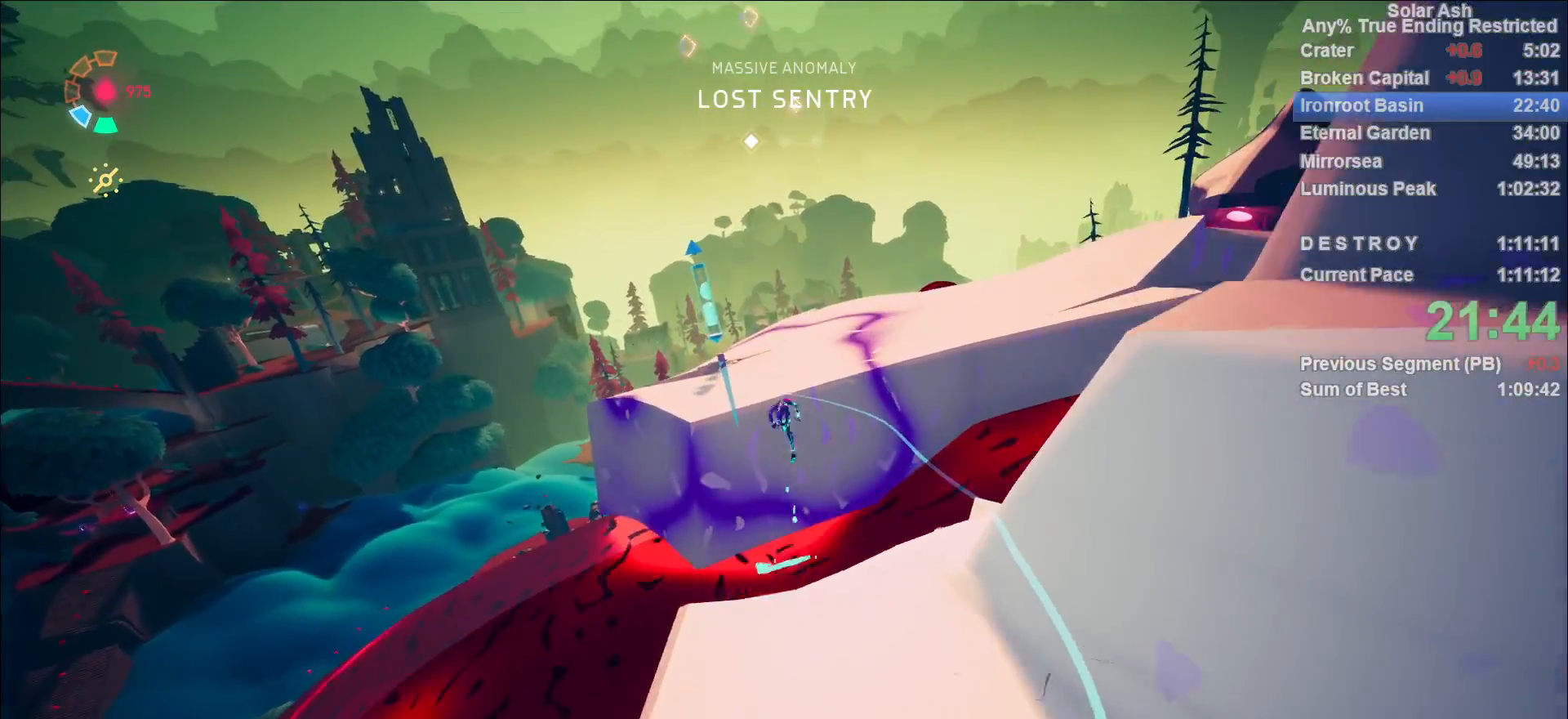
{"buttons": ["CROSS", "L1"], "left_stick": "up", "right_stick": "center", "events": [[333, "SQUARE", "down"], [383, "SQUARE", "up"]]}
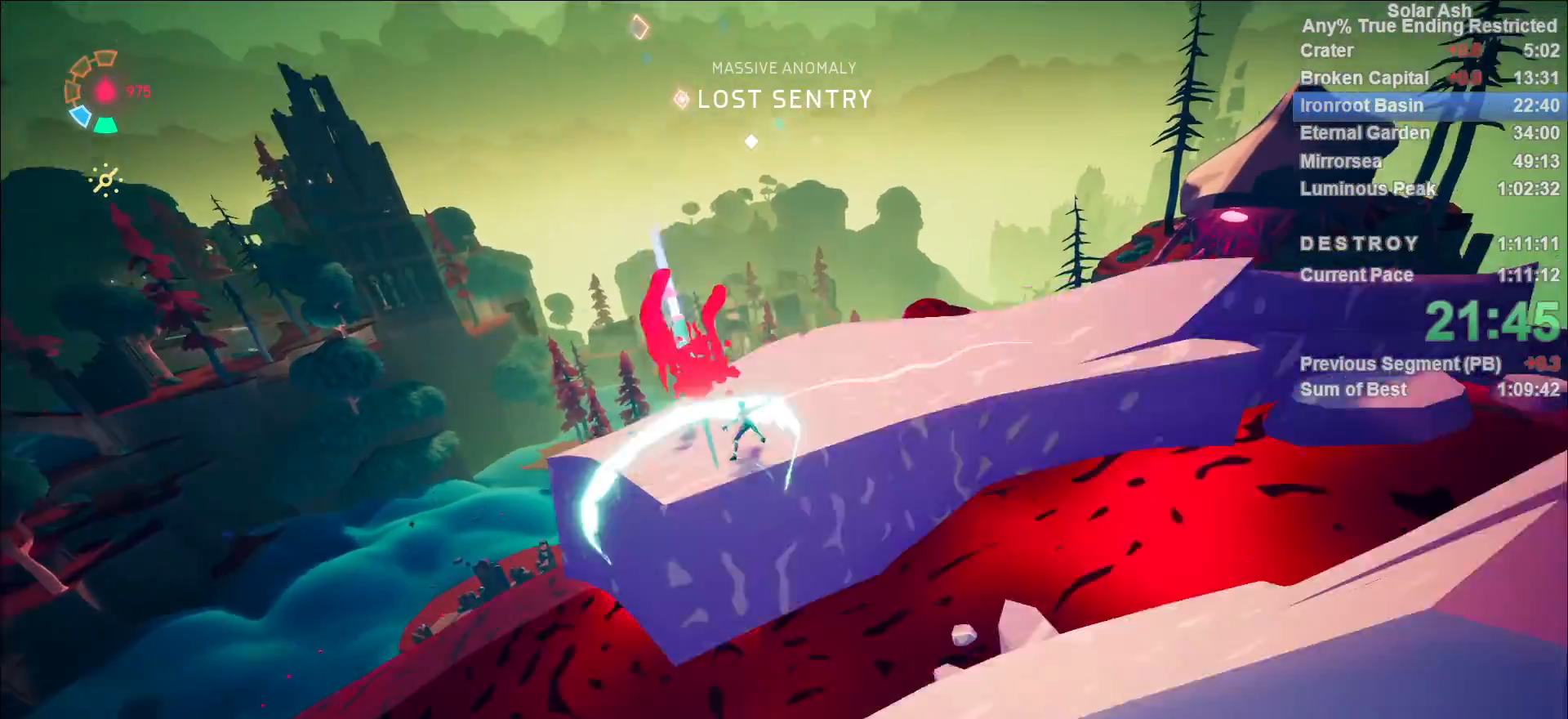
{"buttons": ["L1"], "left_stick": "up", "right_stick": "center", "events": [[17, "CROSS", "up"], [233, "left_stick", "up-right"], [267, "right_stick", "right"], [333, "right_stick", "center"], [450, "left_stick", "up"]]}
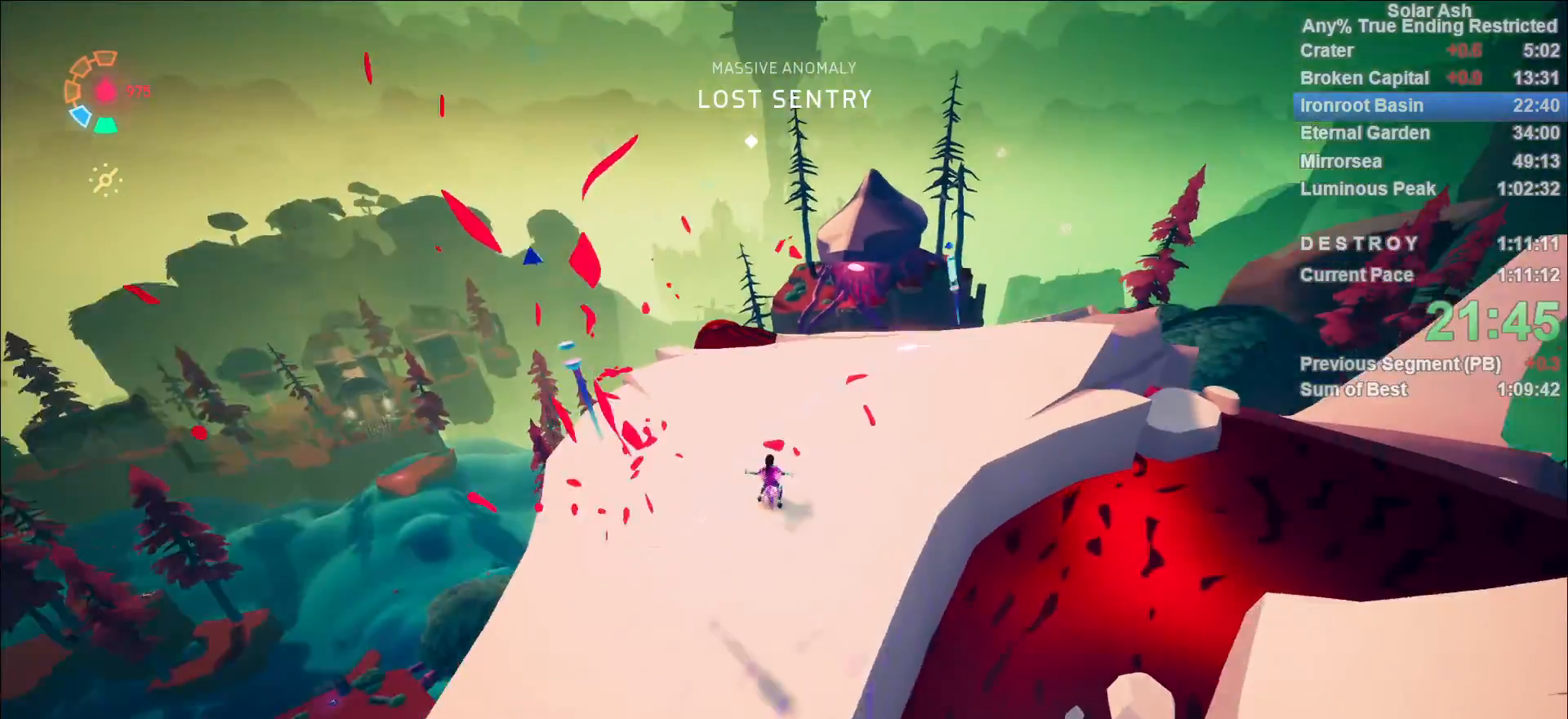
{"buttons": ["L1"], "left_stick": "up", "right_stick": "down-right", "events": [[17, "R2", "down"], [17, "right_stick", "right"], [67, "right_stick", "up-right"], [200, "R2", "up"], [250, "right_stick", "center"], [500, "right_stick", "down-right"]]}
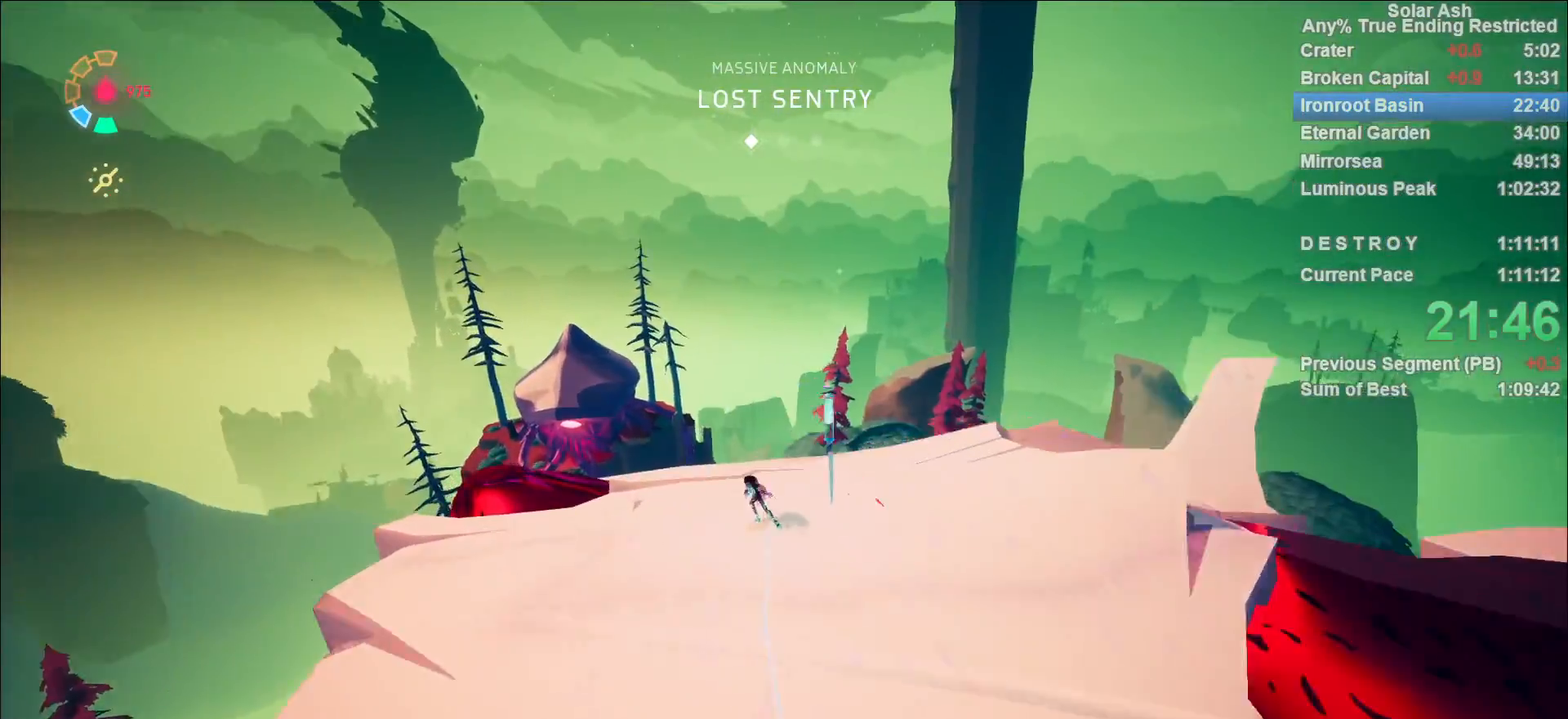
{"buttons": ["SQUARE", "L1"], "left_stick": "up-right", "right_stick": "center", "events": [[17, "right_stick", "right"], [267, "left_stick", "up-right"], [317, "right_stick", "center"], [417, "SQUARE", "down"]]}
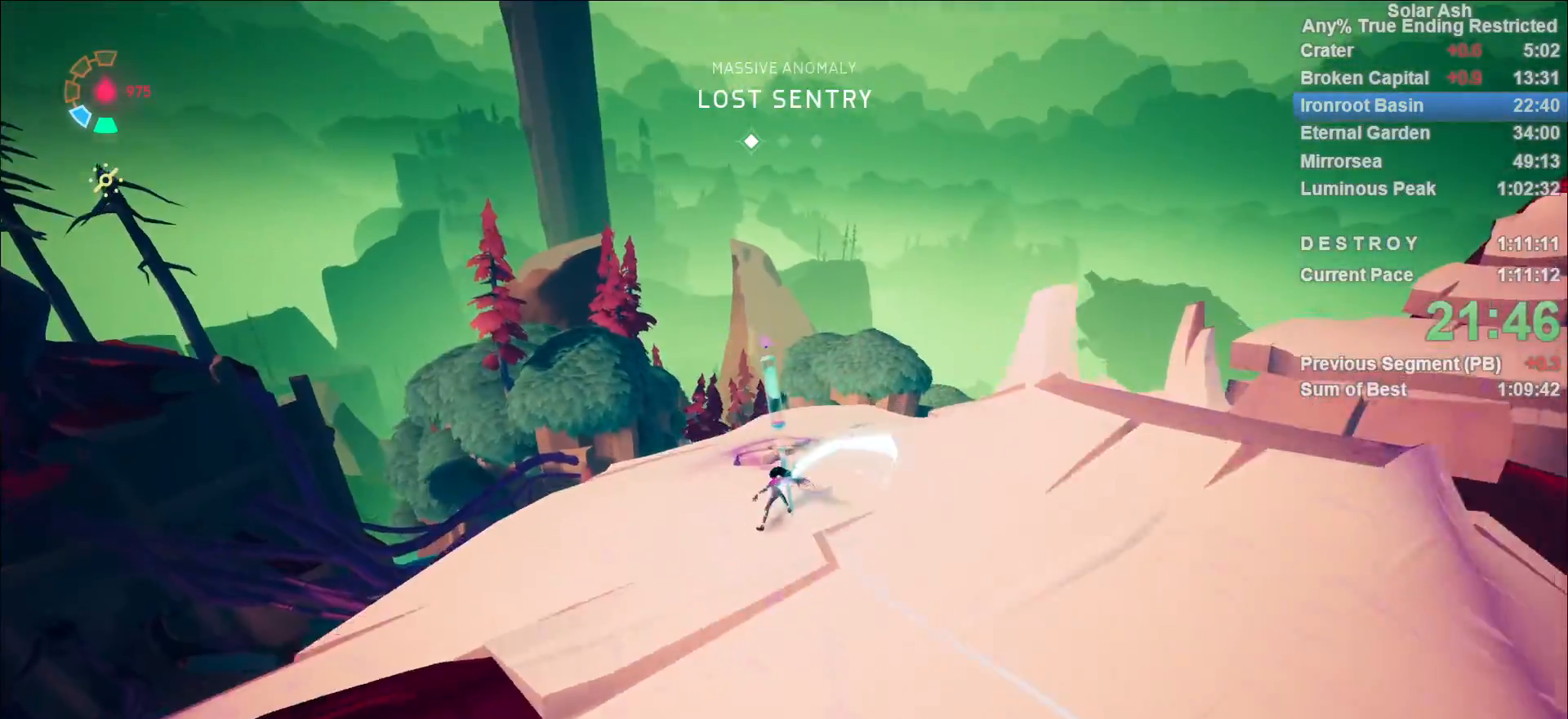
{"buttons": ["L1"], "left_stick": "center", "right_stick": "down-right", "events": [[17, "SQUARE", "up"], [183, "SQUARE", "down"], [300, "SQUARE", "up"], [417, "right_stick", "down-right"], [500, "left_stick", "center"]]}
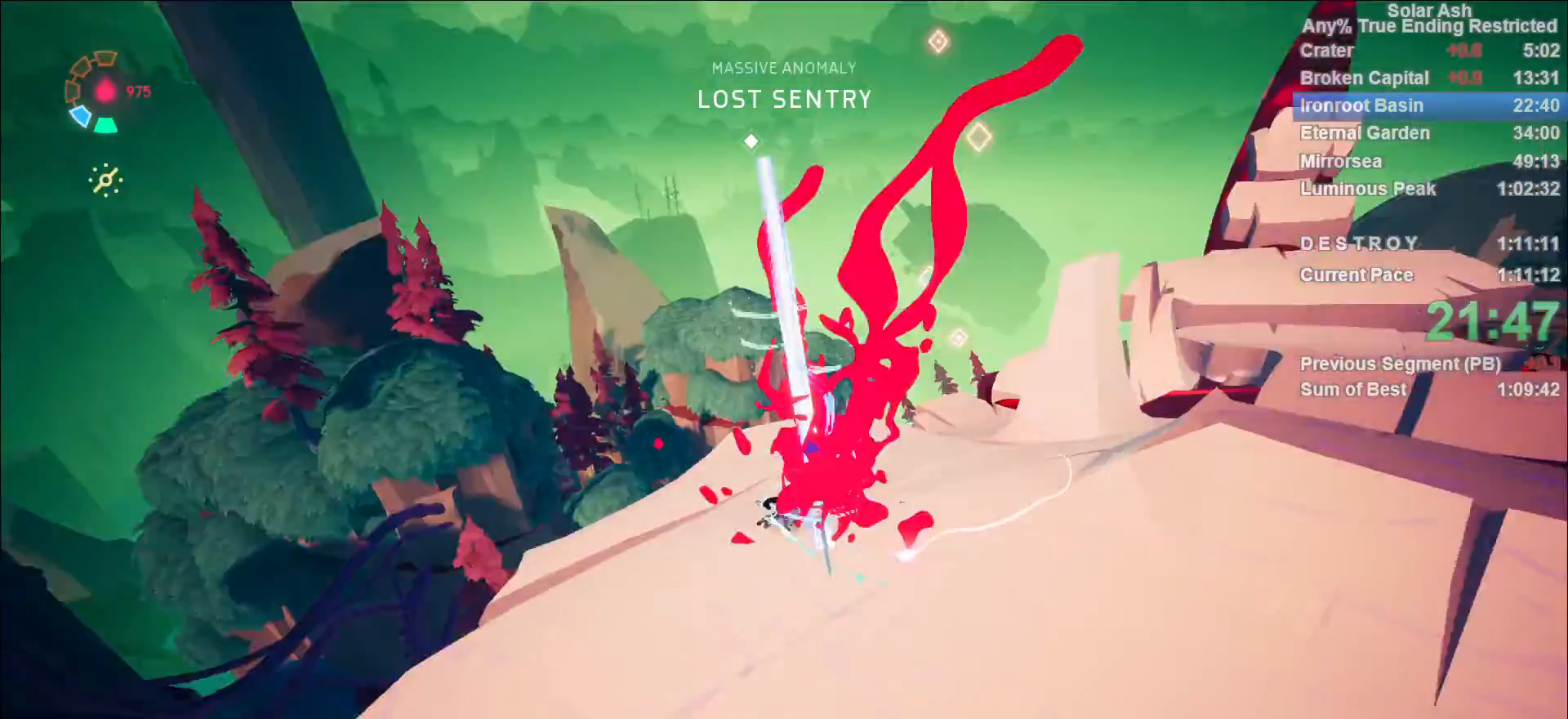
{"buttons": ["CROSS", "L1"], "left_stick": "up-right", "right_stick": "center", "events": [[100, "left_stick", "up-right"], [200, "right_stick", "center"], [350, "CROSS", "down"]]}
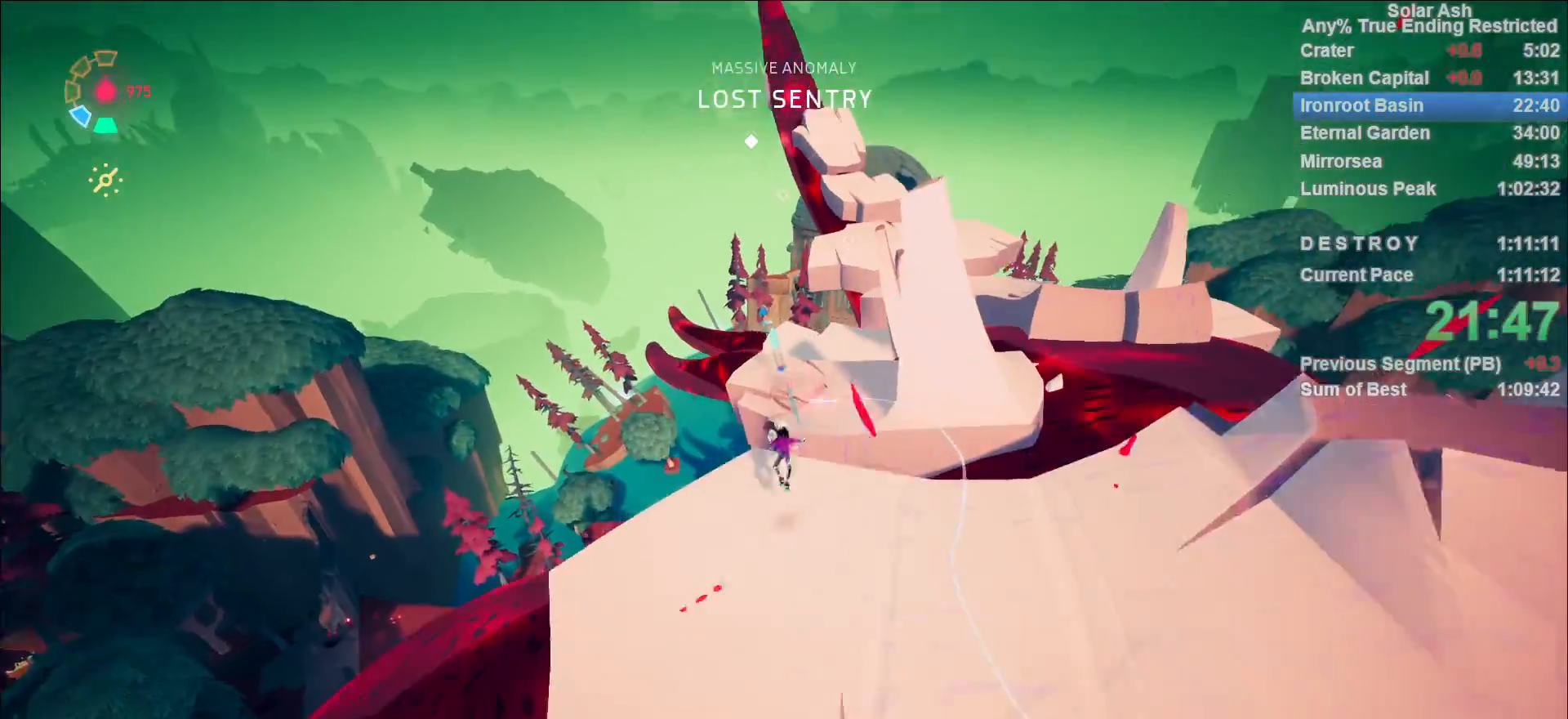
{"buttons": ["L1"], "left_stick": "right", "right_stick": "center", "events": [[67, "CROSS", "up"], [100, "left_stick", "up"], [267, "left_stick", "up-left"], [333, "SQUARE", "down"], [417, "SQUARE", "up"], [467, "left_stick", "right"]]}
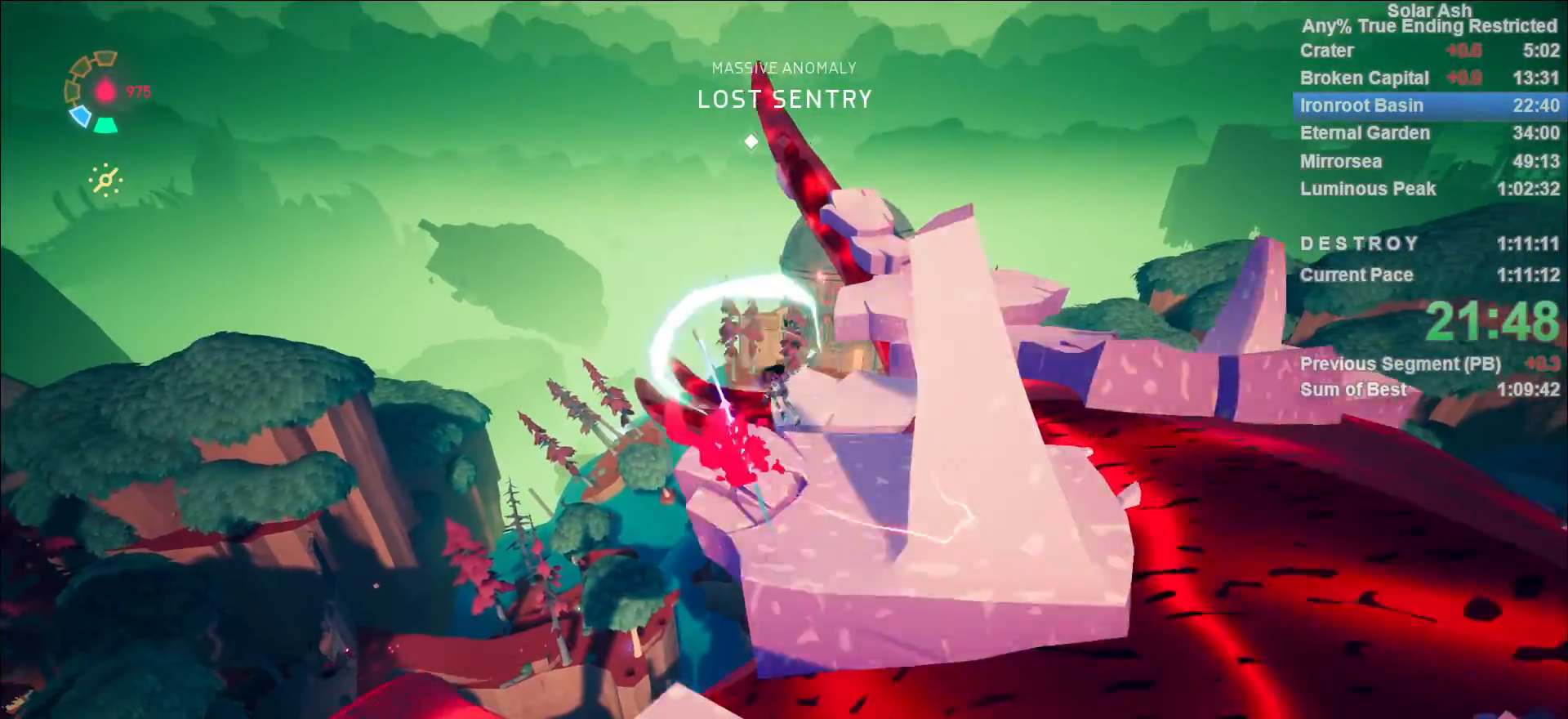
{"buttons": ["CROSS", "L1"], "left_stick": "up-right", "right_stick": "center", "events": [[233, "left_stick", "up-right"], [400, "CROSS", "down"]]}
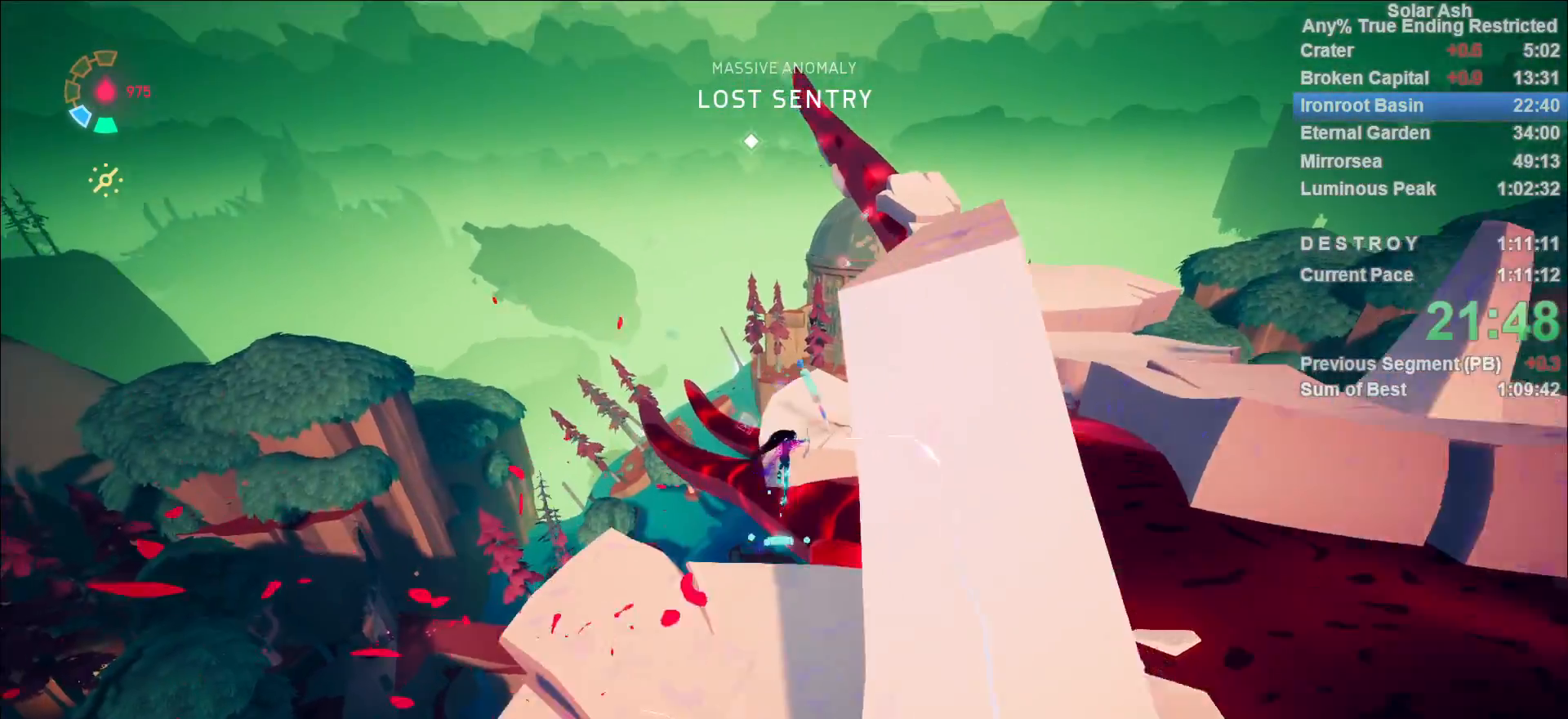
{"buttons": ["L1"], "left_stick": "up-right", "right_stick": "center", "events": [[400, "CROSS", "up"]]}
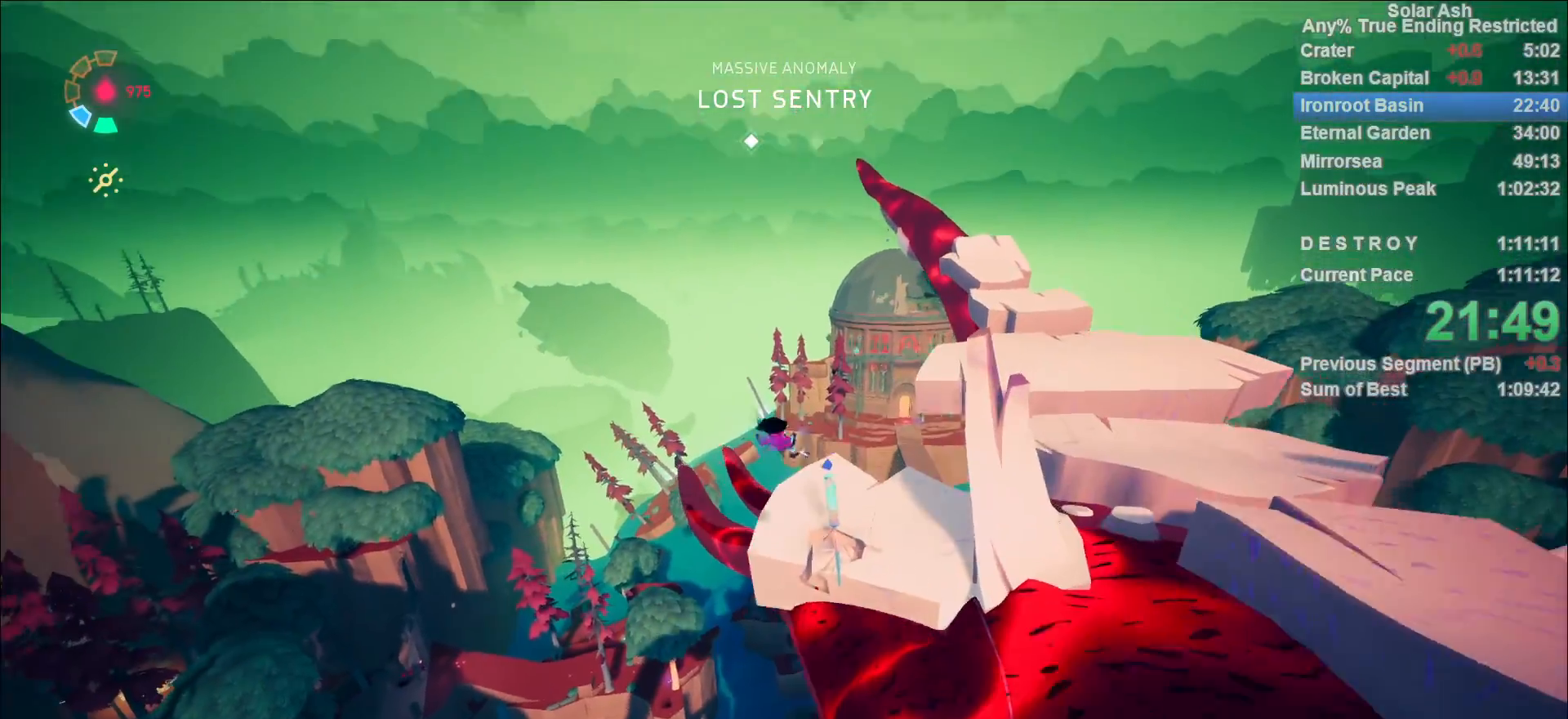
{"buttons": ["L1"], "left_stick": "up-right", "right_stick": "right", "events": [[83, "SQUARE", "down"], [167, "SQUARE", "up"], [233, "left_stick", "down-right"], [317, "right_stick", "right"], [450, "left_stick", "up-right"]]}
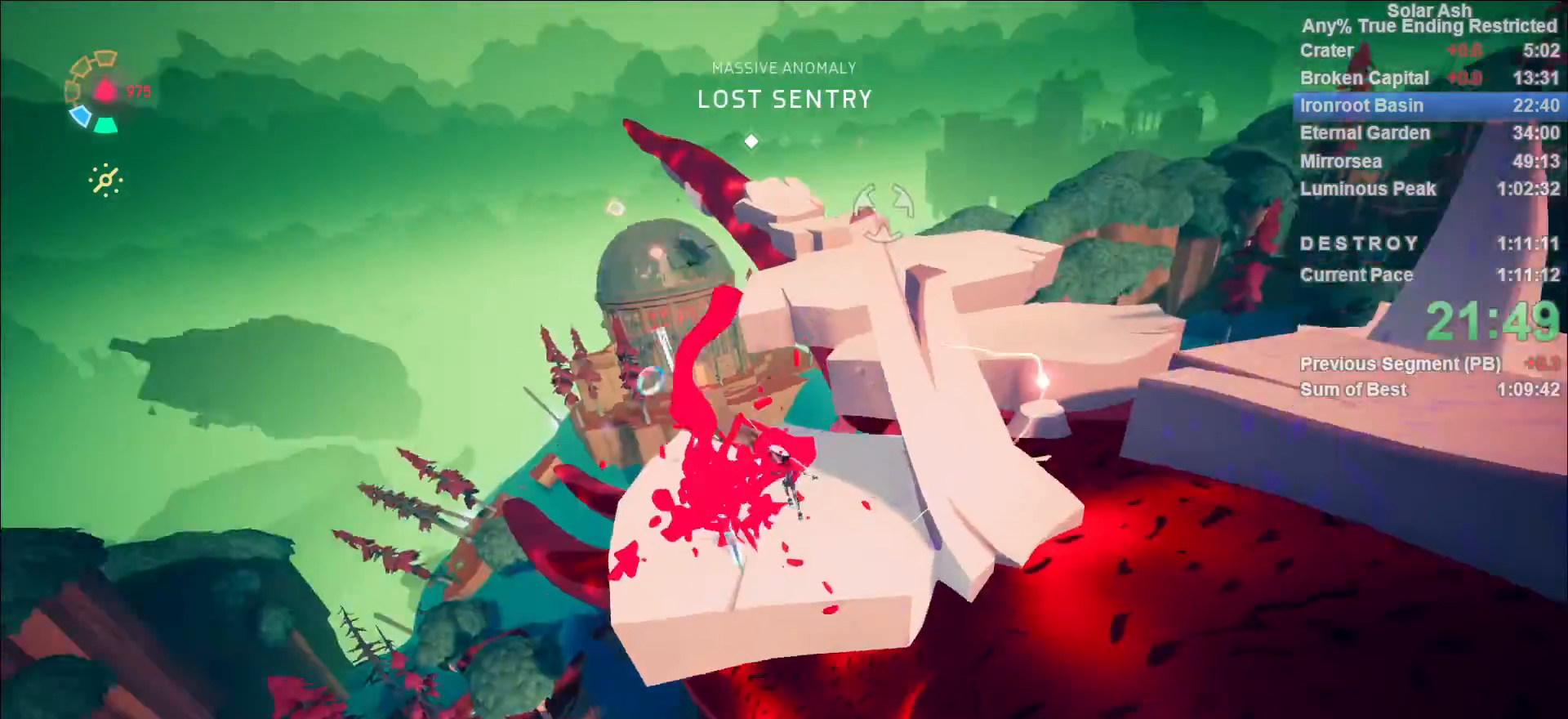
{"buttons": ["CROSS", "L1"], "left_stick": "up", "right_stick": "center", "events": [[50, "left_stick", "up"], [150, "right_stick", "center"], [300, "CROSS", "down"]]}
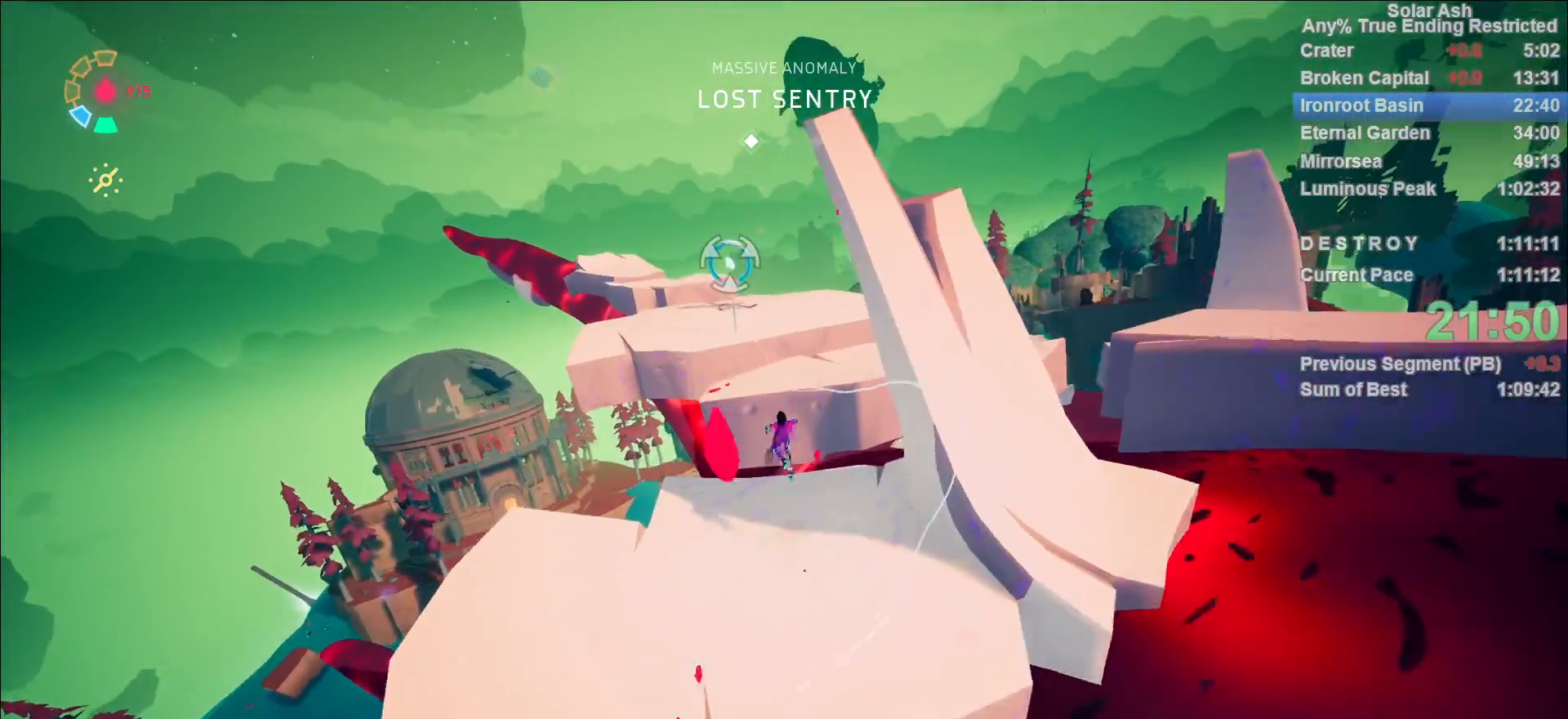
{"buttons": ["L1"], "left_stick": "up", "right_stick": "center", "events": [[33, "CROSS", "up"], [250, "CROSS", "down"], [417, "CROSS", "up"]]}
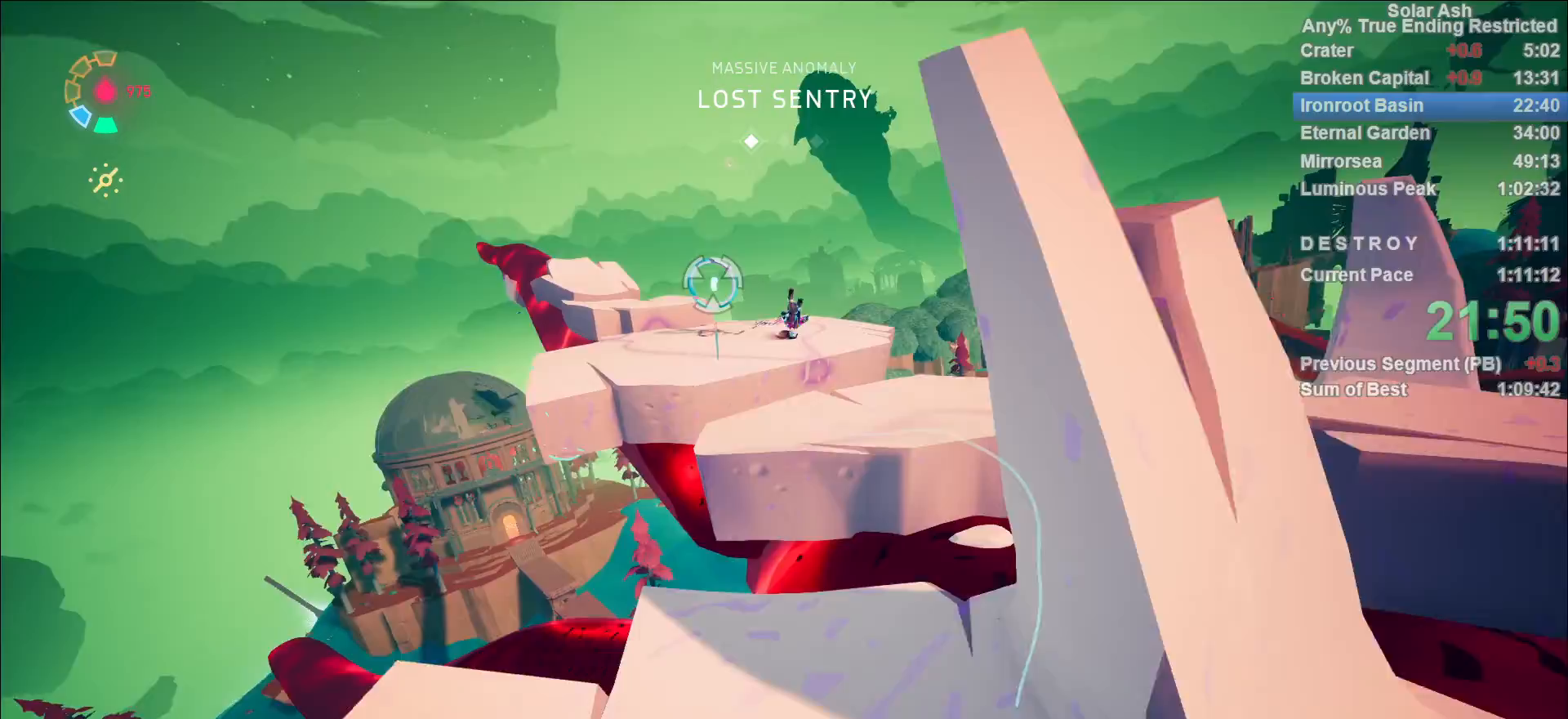
{"buttons": [], "left_stick": "center", "right_stick": "center", "events": [[50, "CIRCLE", "down"], [67, "R1", "down"], [133, "CIRCLE", "up"], [133, "R1", "up"], [200, "R1", "down"], [267, "left_stick", "center"], [267, "right_stick", "up-left"], [300, "R1", "up"], [350, "L1", "up"], [367, "right_stick", "center"]]}
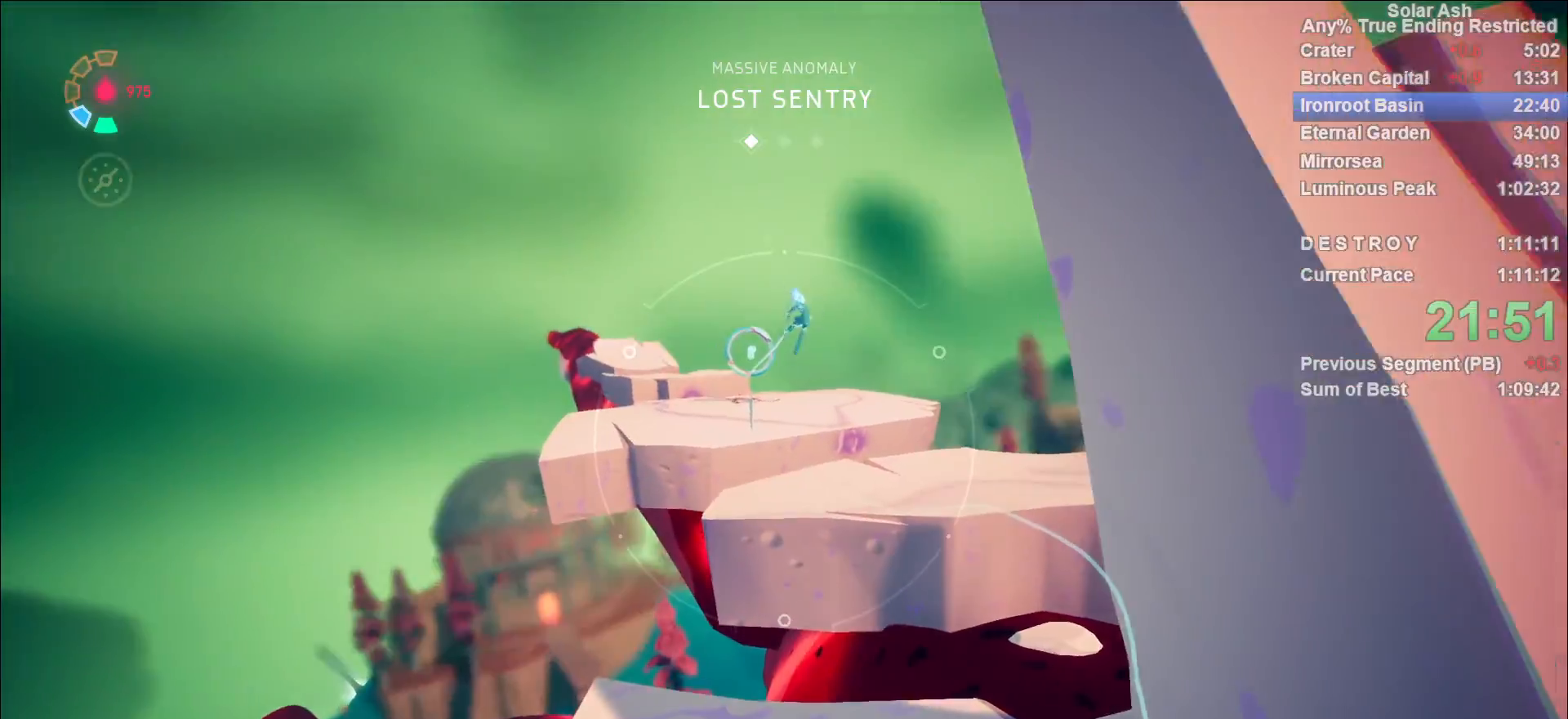
{"buttons": [], "left_stick": "up-right", "right_stick": "down-right", "events": [[33, "right_stick", "down-right"], [317, "left_stick", "up-right"]]}
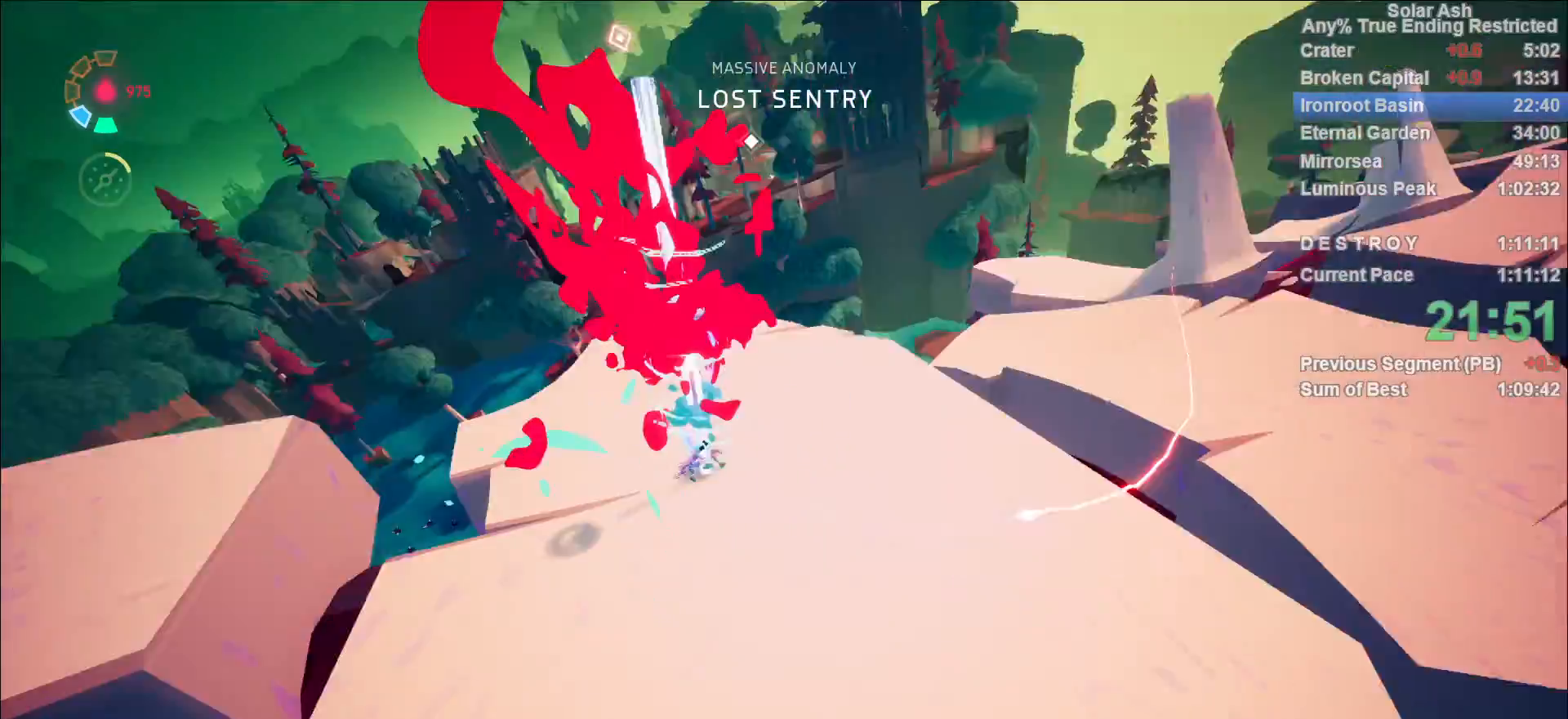
{"buttons": ["L1"], "left_stick": "up", "right_stick": "down-left", "events": [[33, "right_stick", "down"], [117, "left_stick", "up"], [133, "right_stick", "center"], [450, "L1", "down"], [500, "right_stick", "down-left"]]}
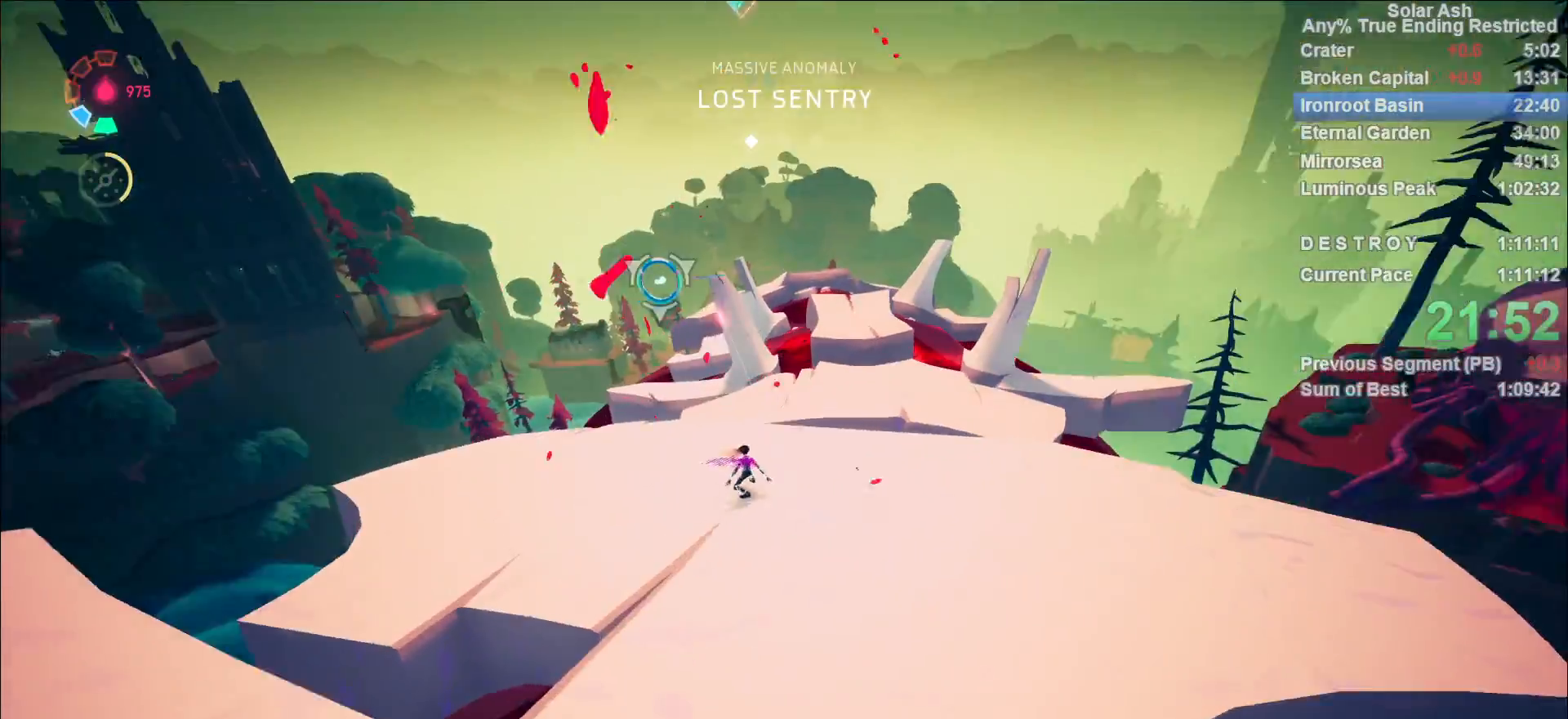
{"buttons": ["CROSS", "L1"], "left_stick": "up-left", "right_stick": "center", "events": [[183, "R2", "down"], [200, "right_stick", "left"], [333, "R2", "up"], [383, "right_stick", "center"], [417, "CROSS", "down"], [500, "left_stick", "up-left"]]}
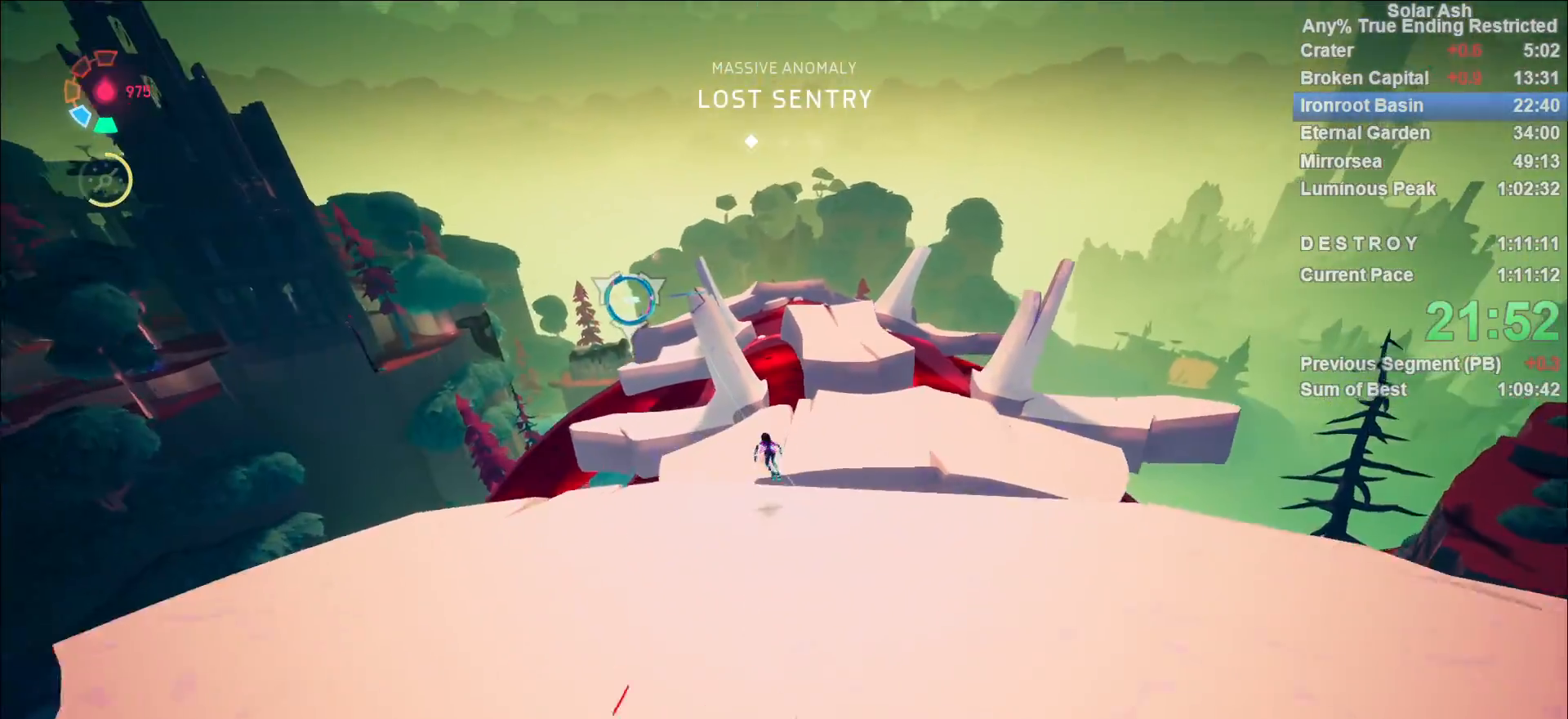
{"buttons": ["L1"], "left_stick": "up-left", "right_stick": "center", "events": [[100, "CROSS", "up"], [400, "R1", "down"], [467, "R1", "up"]]}
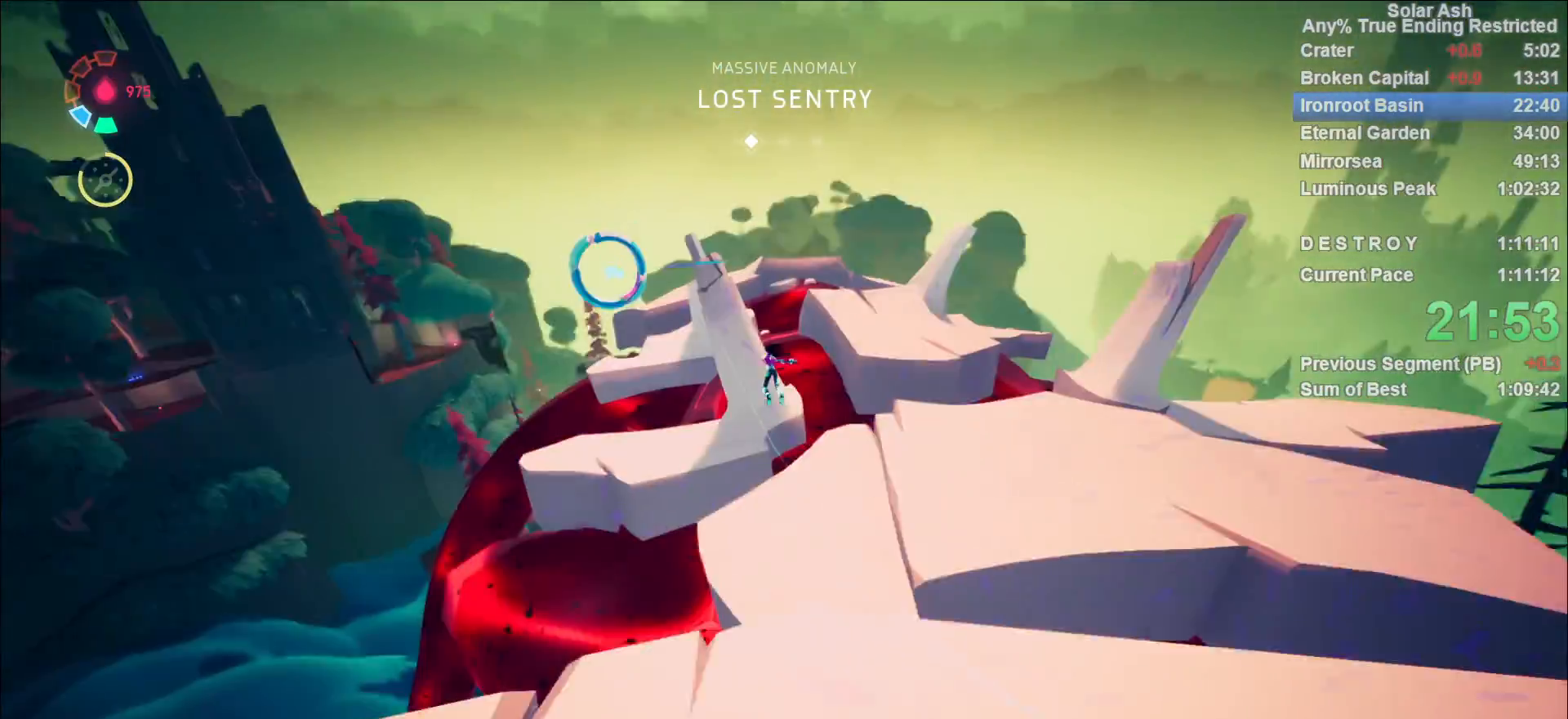
{"buttons": [], "left_stick": "up-left", "right_stick": "center", "events": [[17, "R1", "down"], [117, "R1", "up"], [167, "L1", "up"], [167, "left_stick", "center"], [367, "left_stick", "up-left"]]}